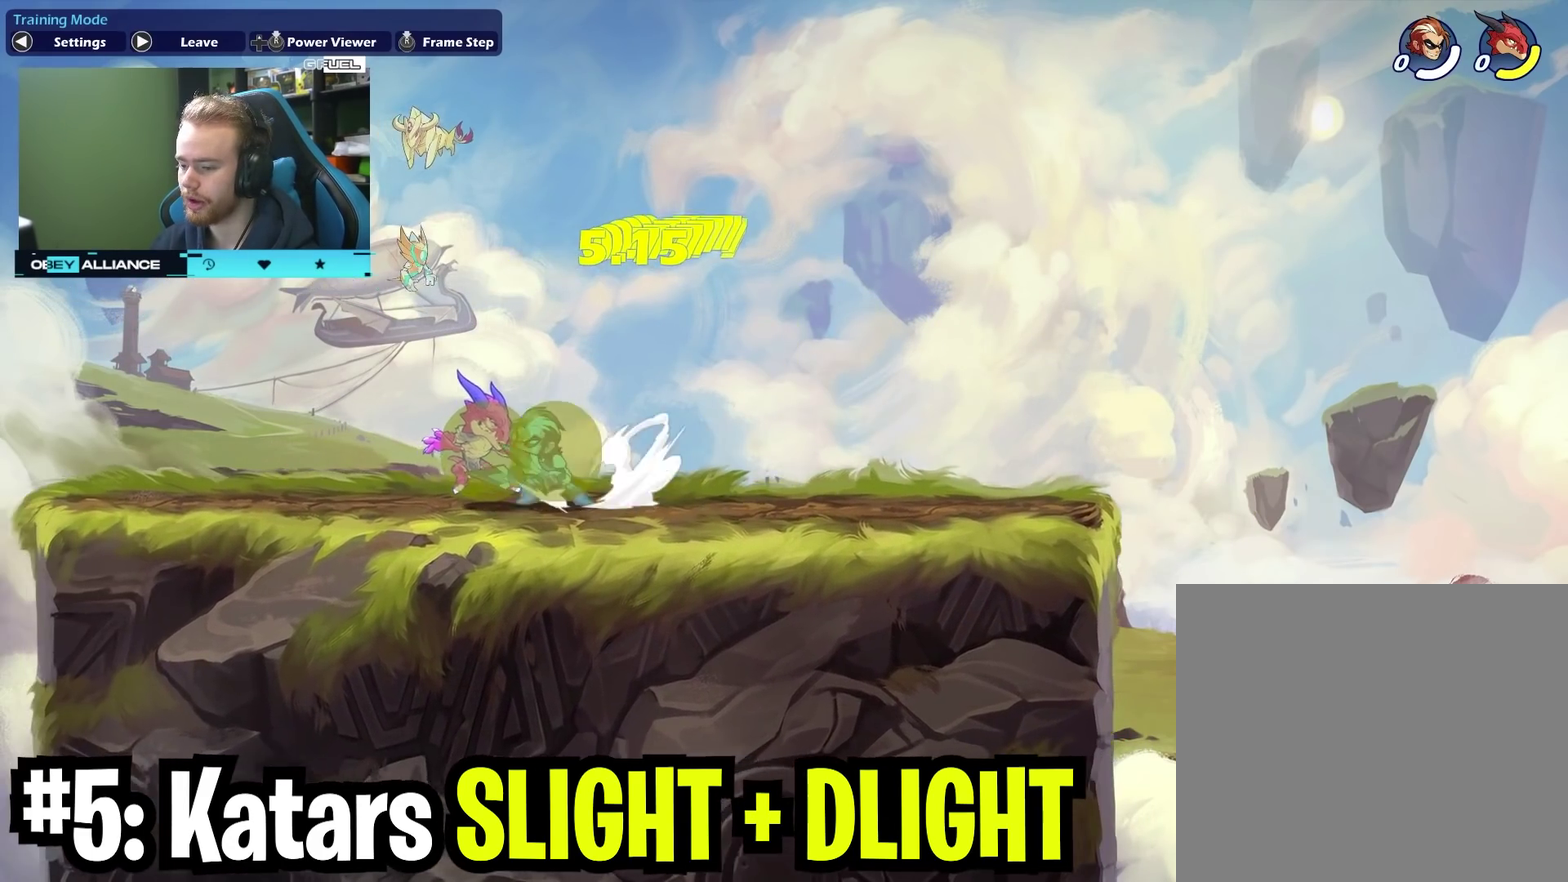
Gameplay with a controller (Xbox layout); each line is a JSON object with the inputs held at the frame after it (dt_ms = milliseconds from this image to that frame). "events" lists button and stick changes between this image and that frame as [ms after this image, input, new state], when the widget could be followed in between. Not read: L1 R1.
{"dt_ms": 300, "buttons": [], "left_stick": "right", "right_stick": "center", "events": [[167, "X", "up"], [183, "left_stick", "right"]]}
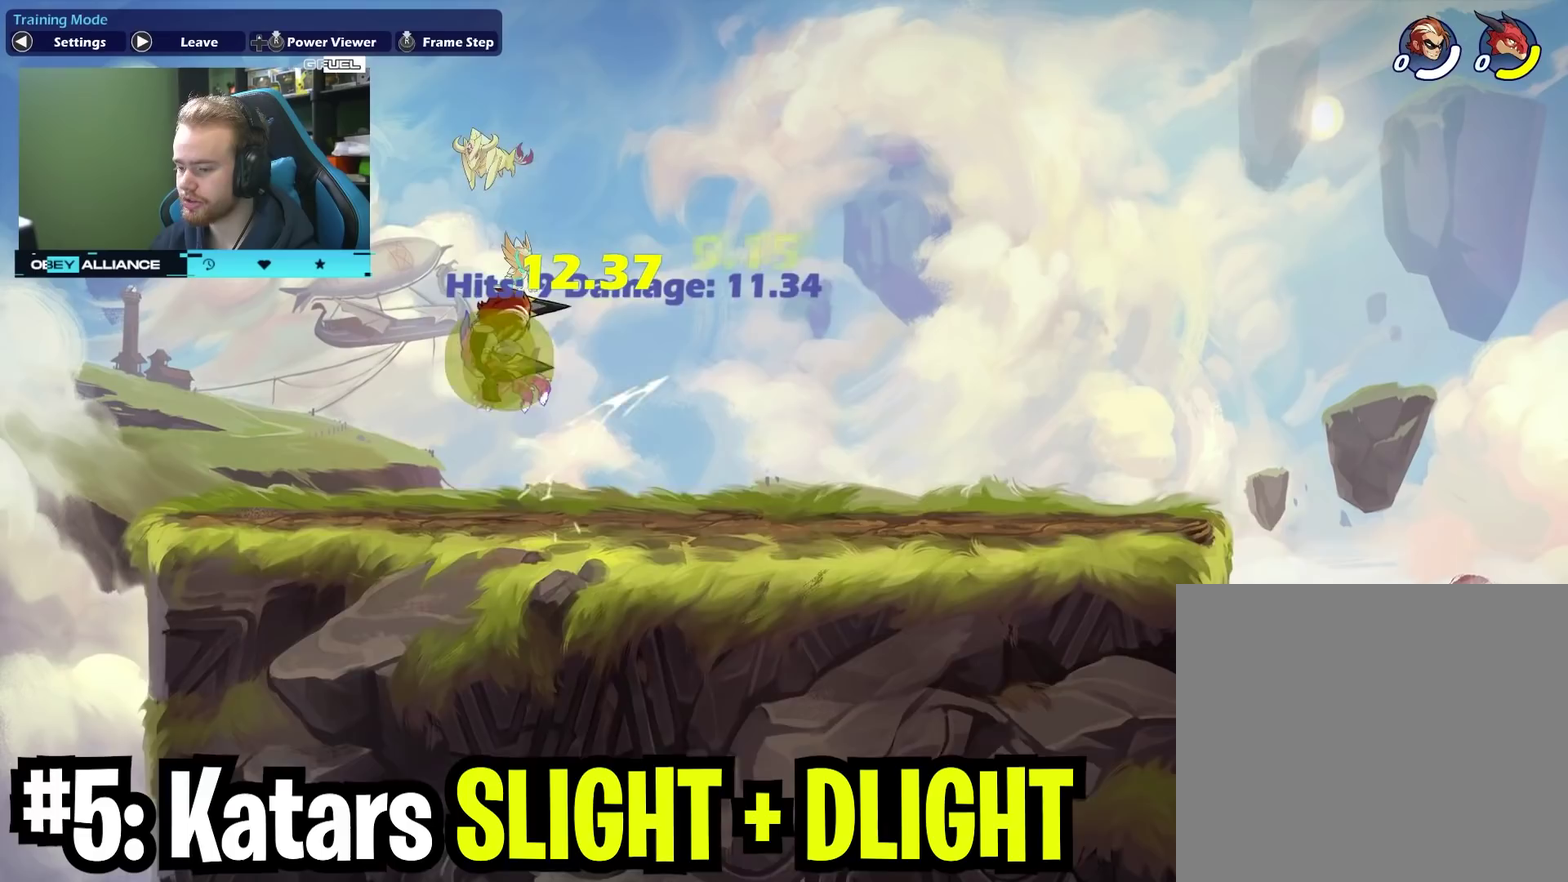
{"dt_ms": 400, "buttons": [], "left_stick": "left", "right_stick": "center", "events": [[67, "left_stick", "down-right"], [350, "left_stick", "down-left"], [400, "left_stick", "left"]]}
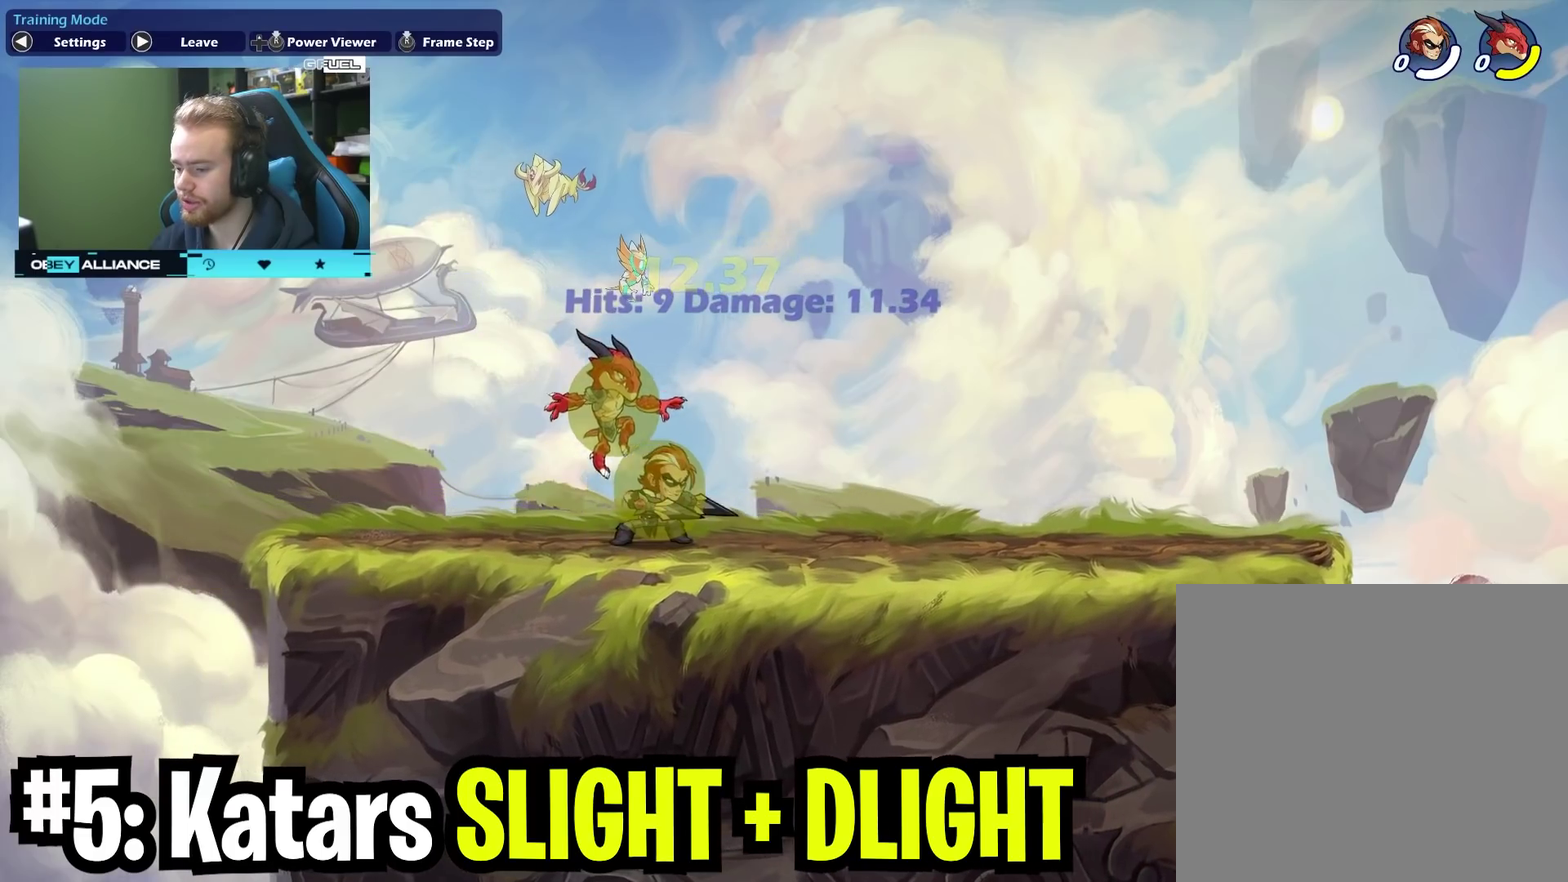
{"dt_ms": 700, "buttons": [], "left_stick": "right", "right_stick": "center", "events": [[133, "left_stick", "center"], [183, "left_stick", "right"], [300, "left_stick", "left"], [700, "left_stick", "right"]]}
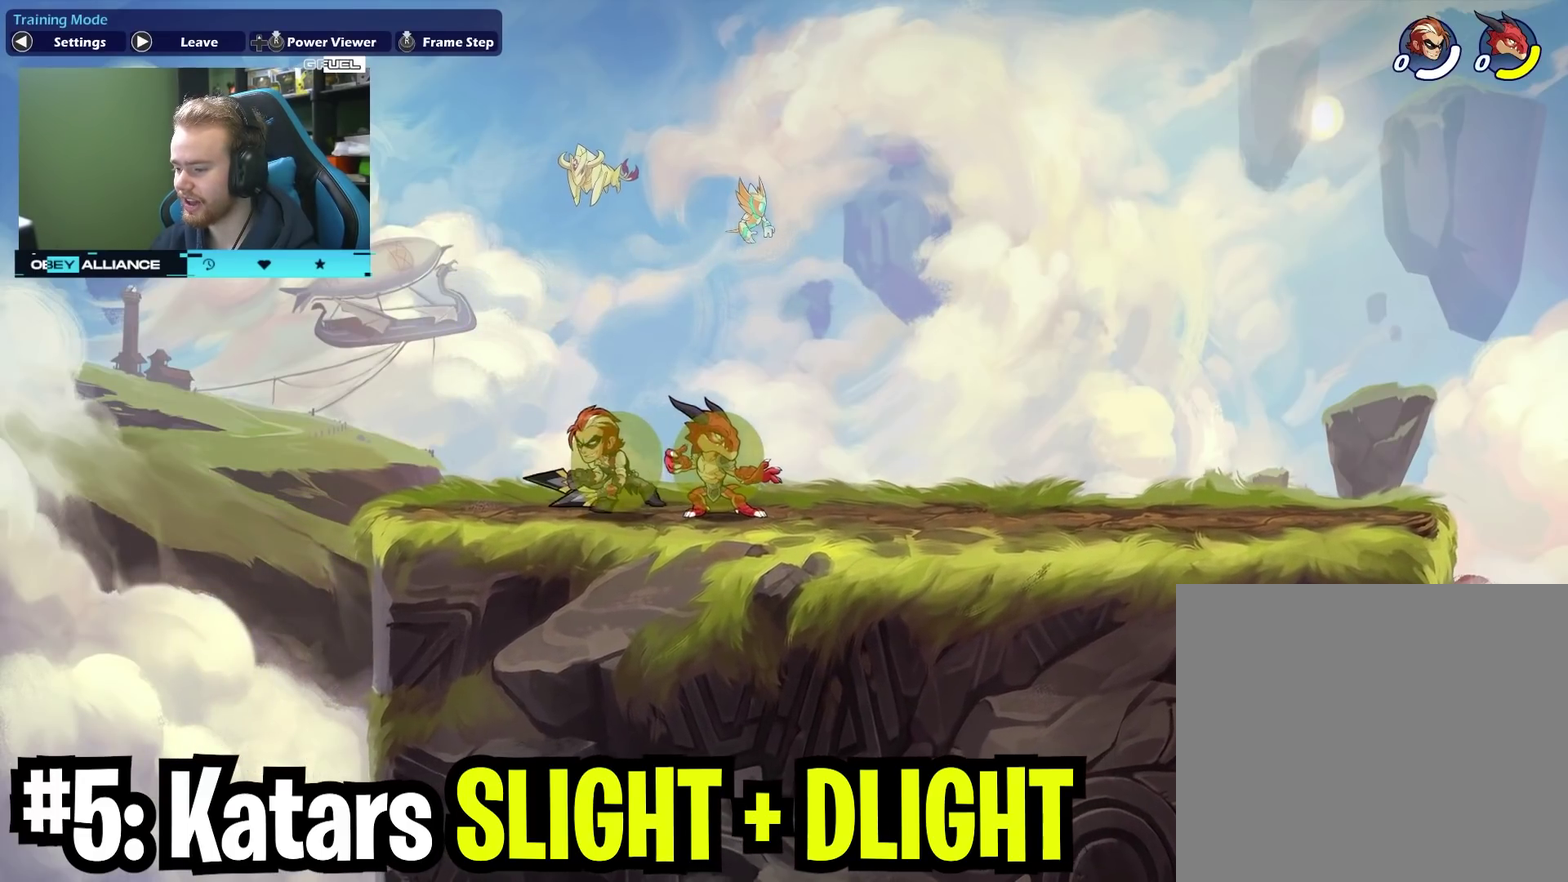
{"dt_ms": 400, "buttons": [], "left_stick": "right", "right_stick": "center", "events": [[117, "X", "down"], [317, "X", "up"]]}
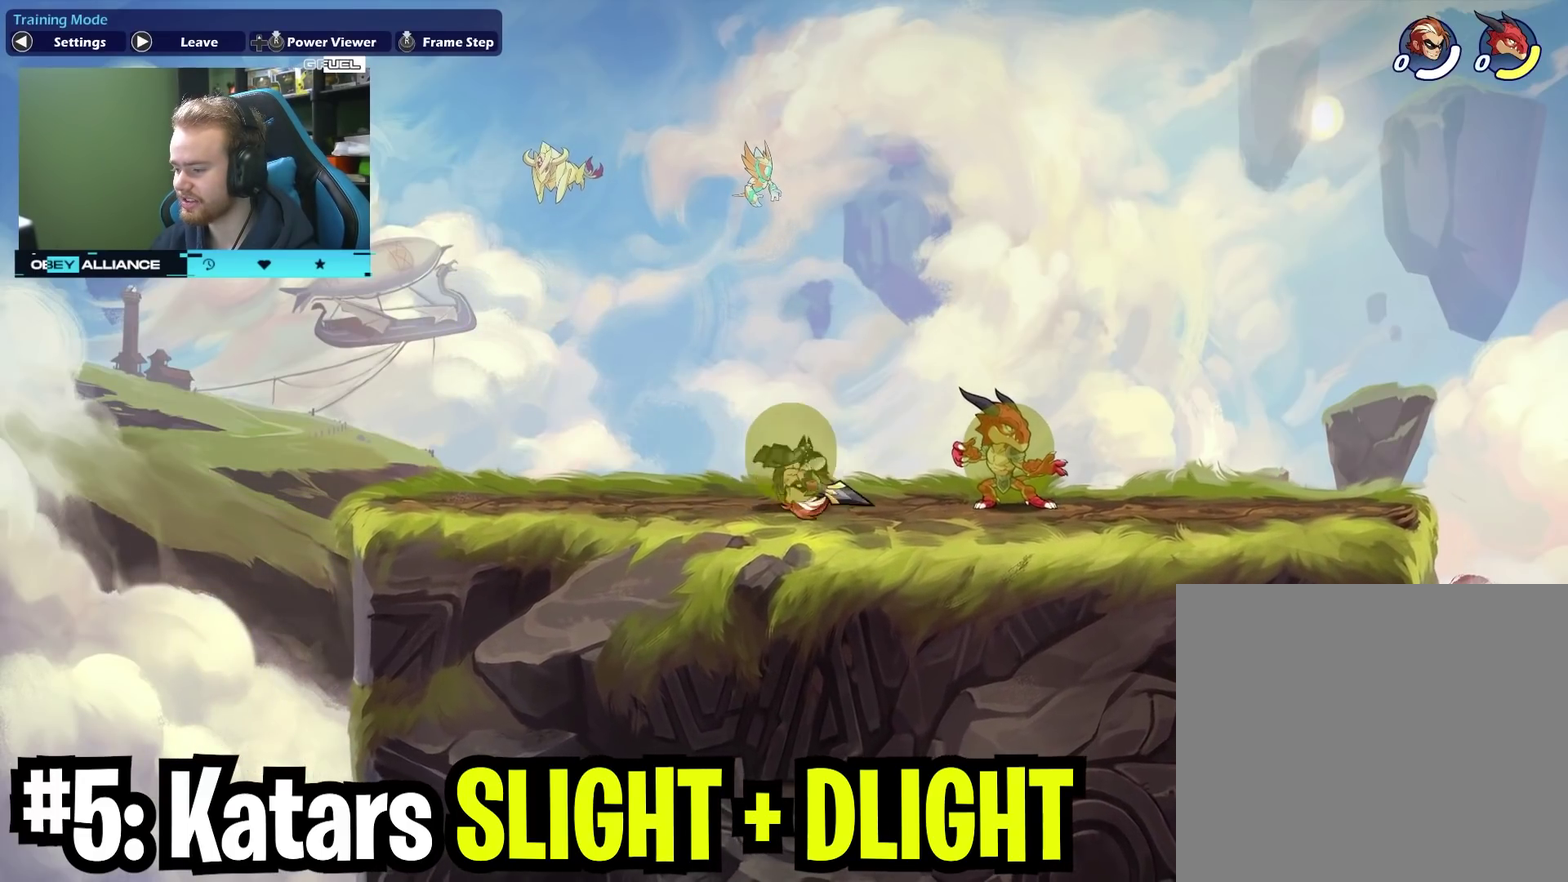
{"dt_ms": 300, "buttons": [], "left_stick": "center", "right_stick": "center", "events": [[200, "left_stick", "center"]]}
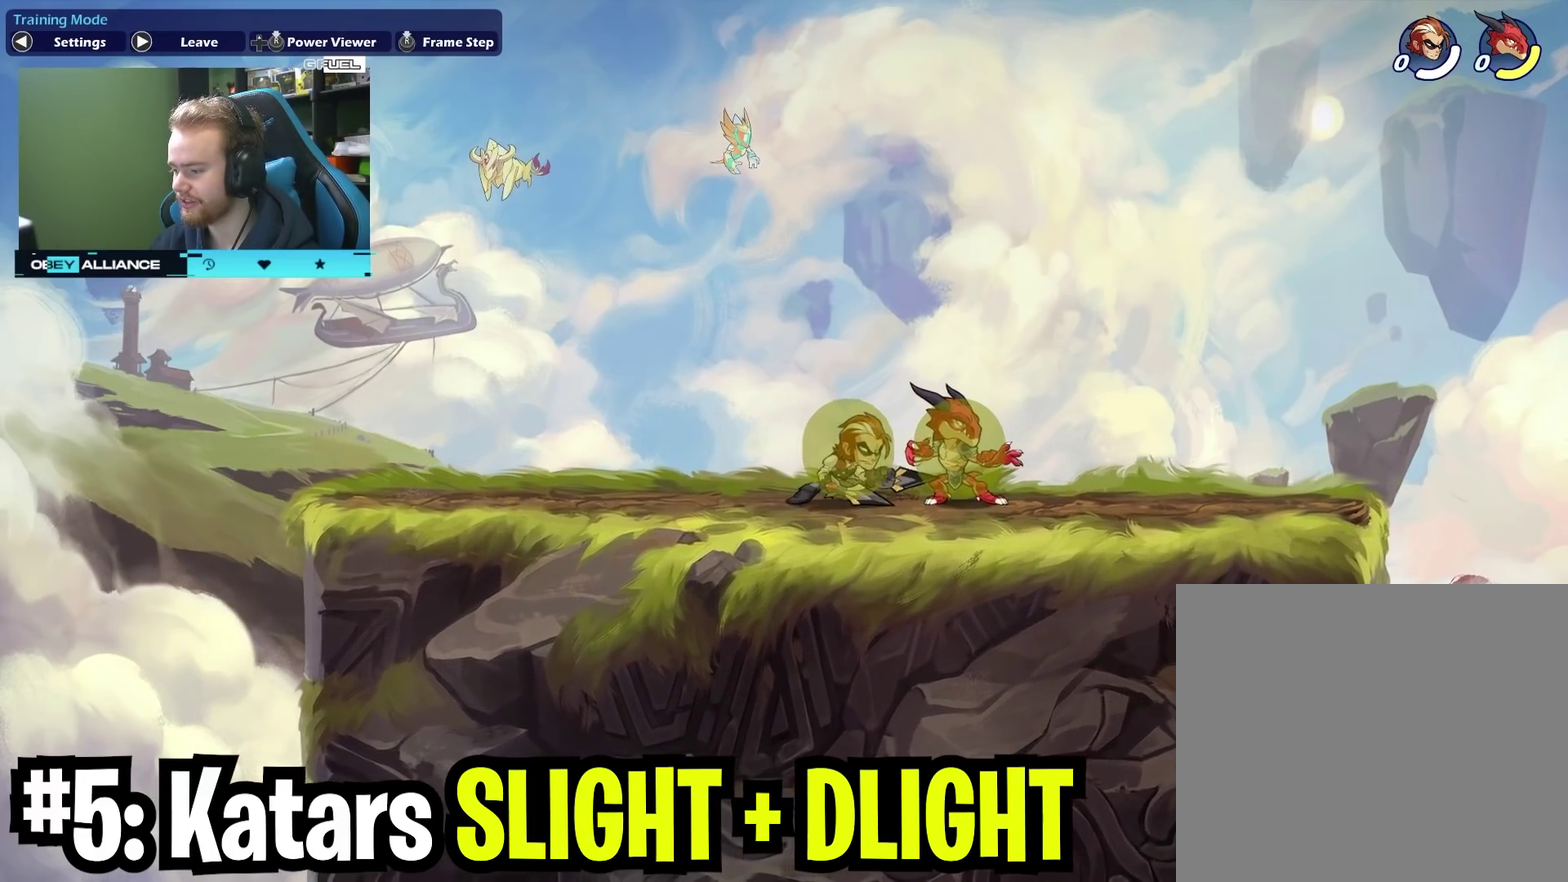
{"dt_ms": 700, "buttons": ["X"], "left_stick": "left", "right_stick": "center", "events": [[150, "left_stick", "right"], [650, "left_stick", "left"], [700, "X", "down"]]}
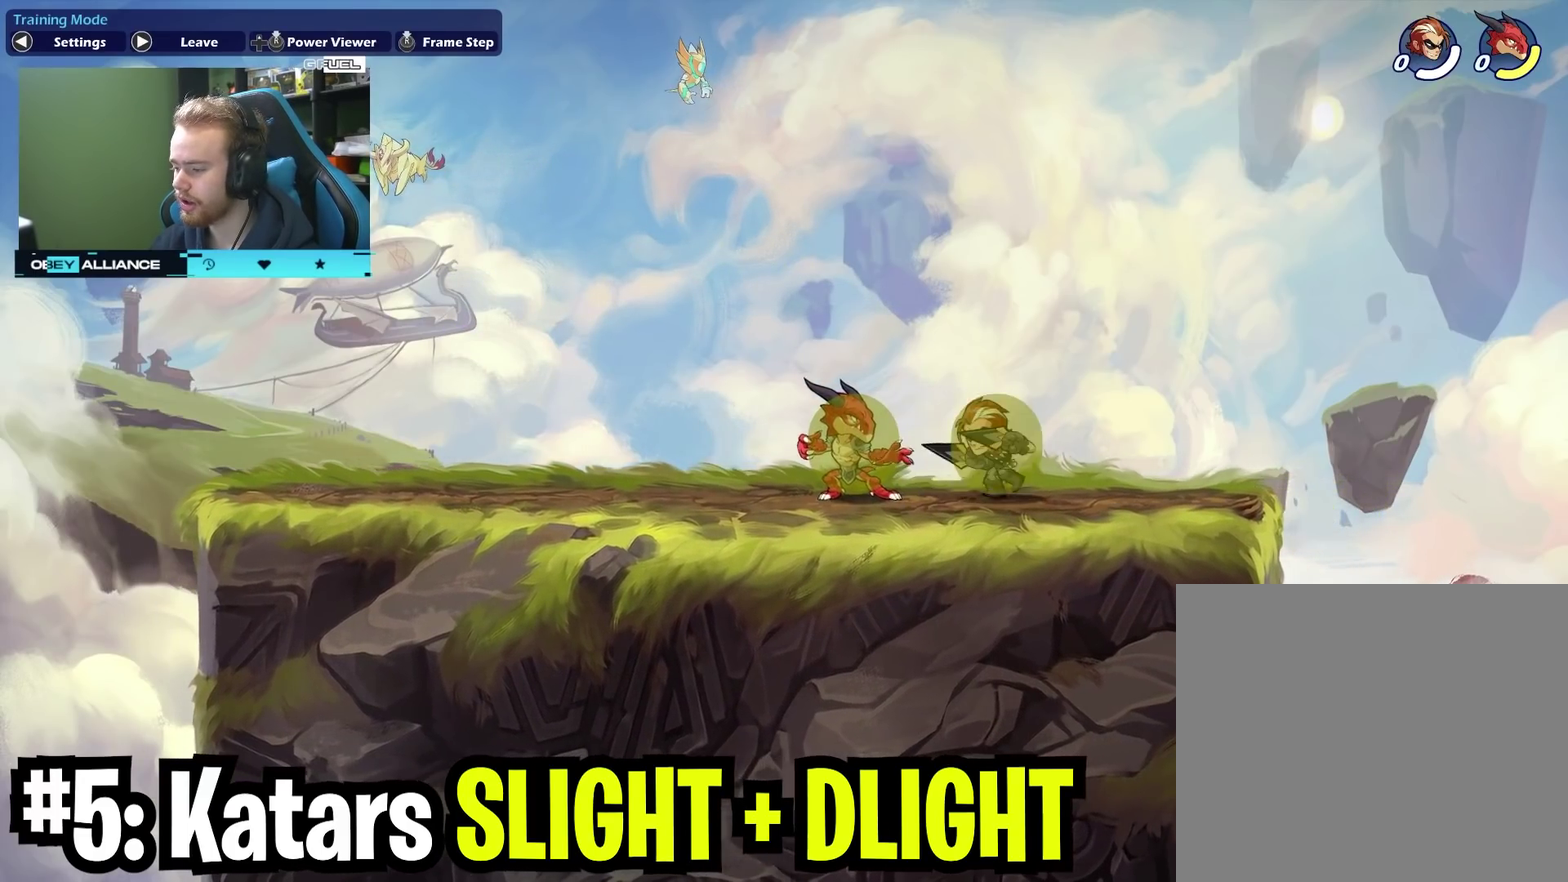
{"dt_ms": 500, "buttons": [], "left_stick": "down-left", "right_stick": "center", "events": [[217, "X", "up"], [500, "left_stick", "down-left"]]}
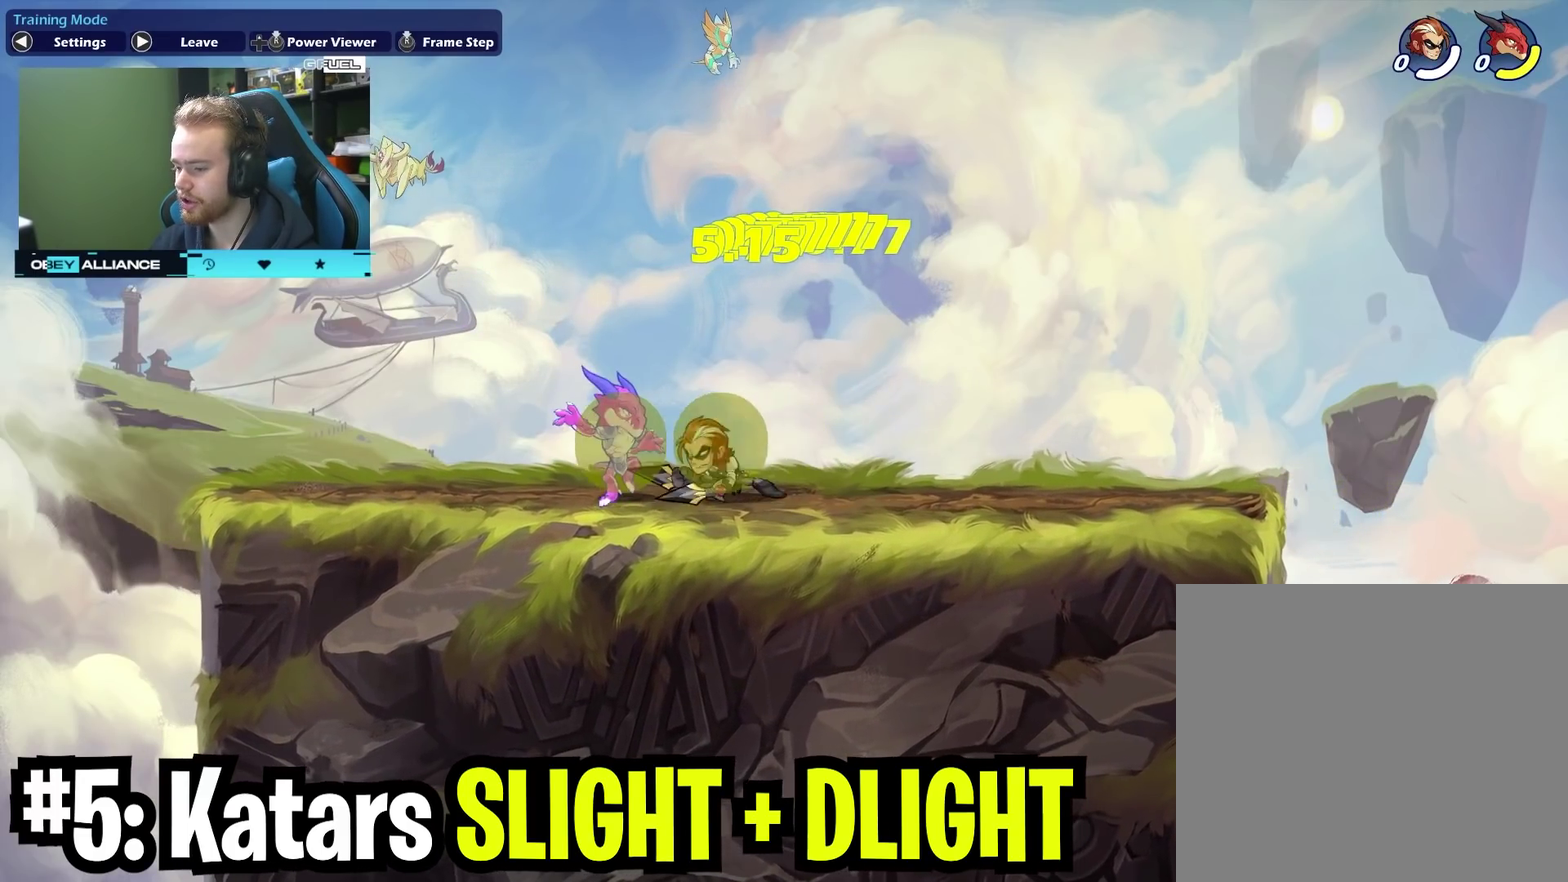
{"dt_ms": 300, "buttons": [], "left_stick": "right", "right_stick": "center", "events": [[67, "X", "down"], [83, "left_stick", "down"], [217, "left_stick", "down-right"], [233, "X", "up"], [267, "left_stick", "right"]]}
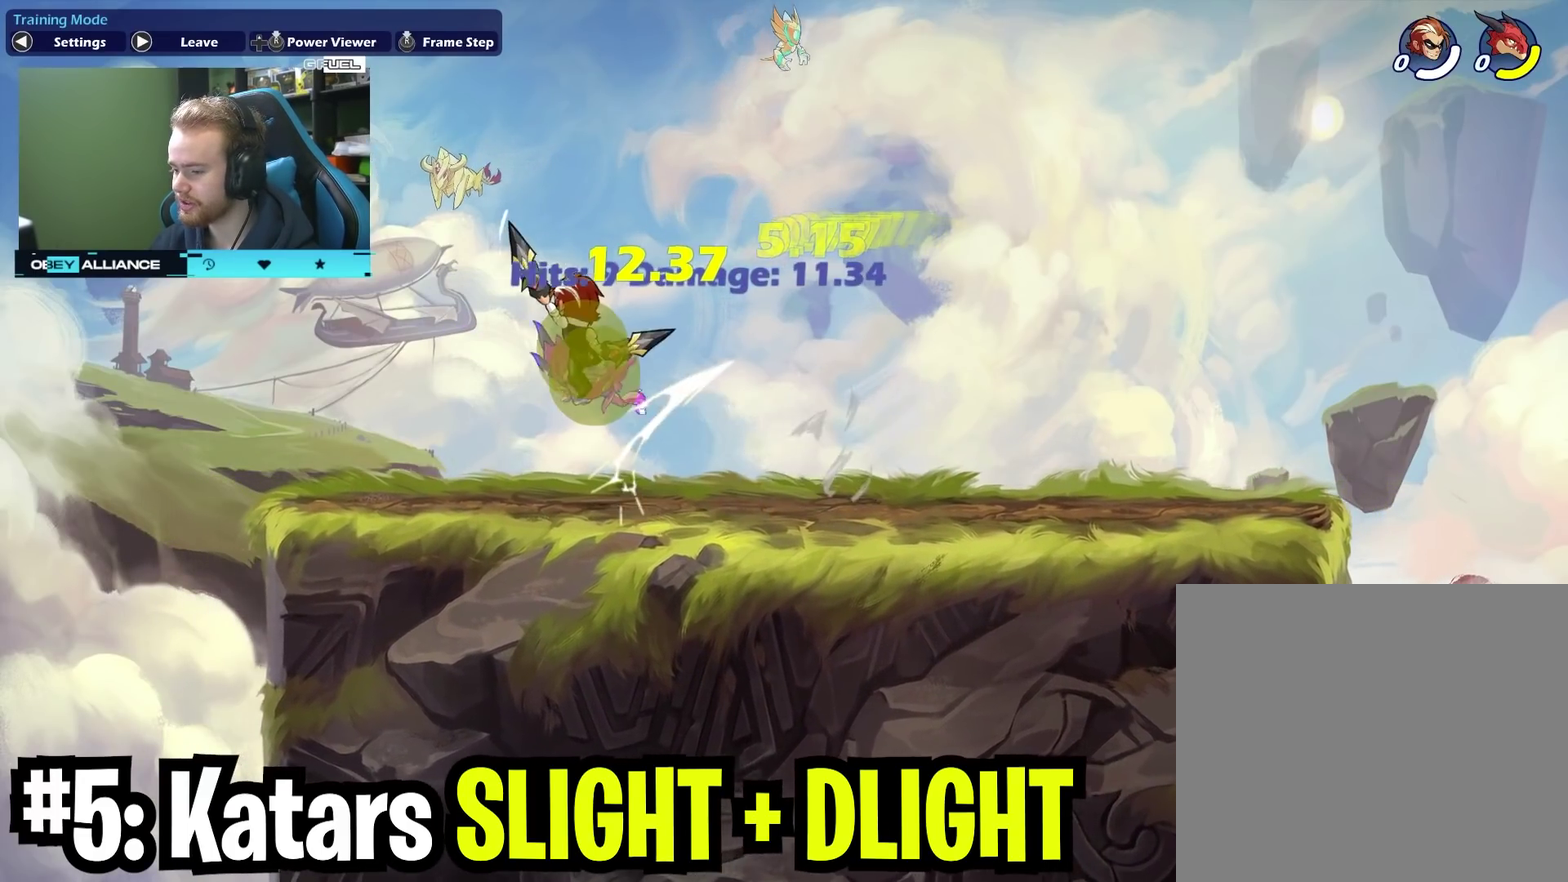
{"dt_ms": 700, "buttons": [], "left_stick": "down", "right_stick": "center", "events": [[150, "left_stick", "down-right"], [317, "left_stick", "right"], [483, "left_stick", "left"], [567, "X", "down"], [583, "left_stick", "down"], [700, "X", "up"]]}
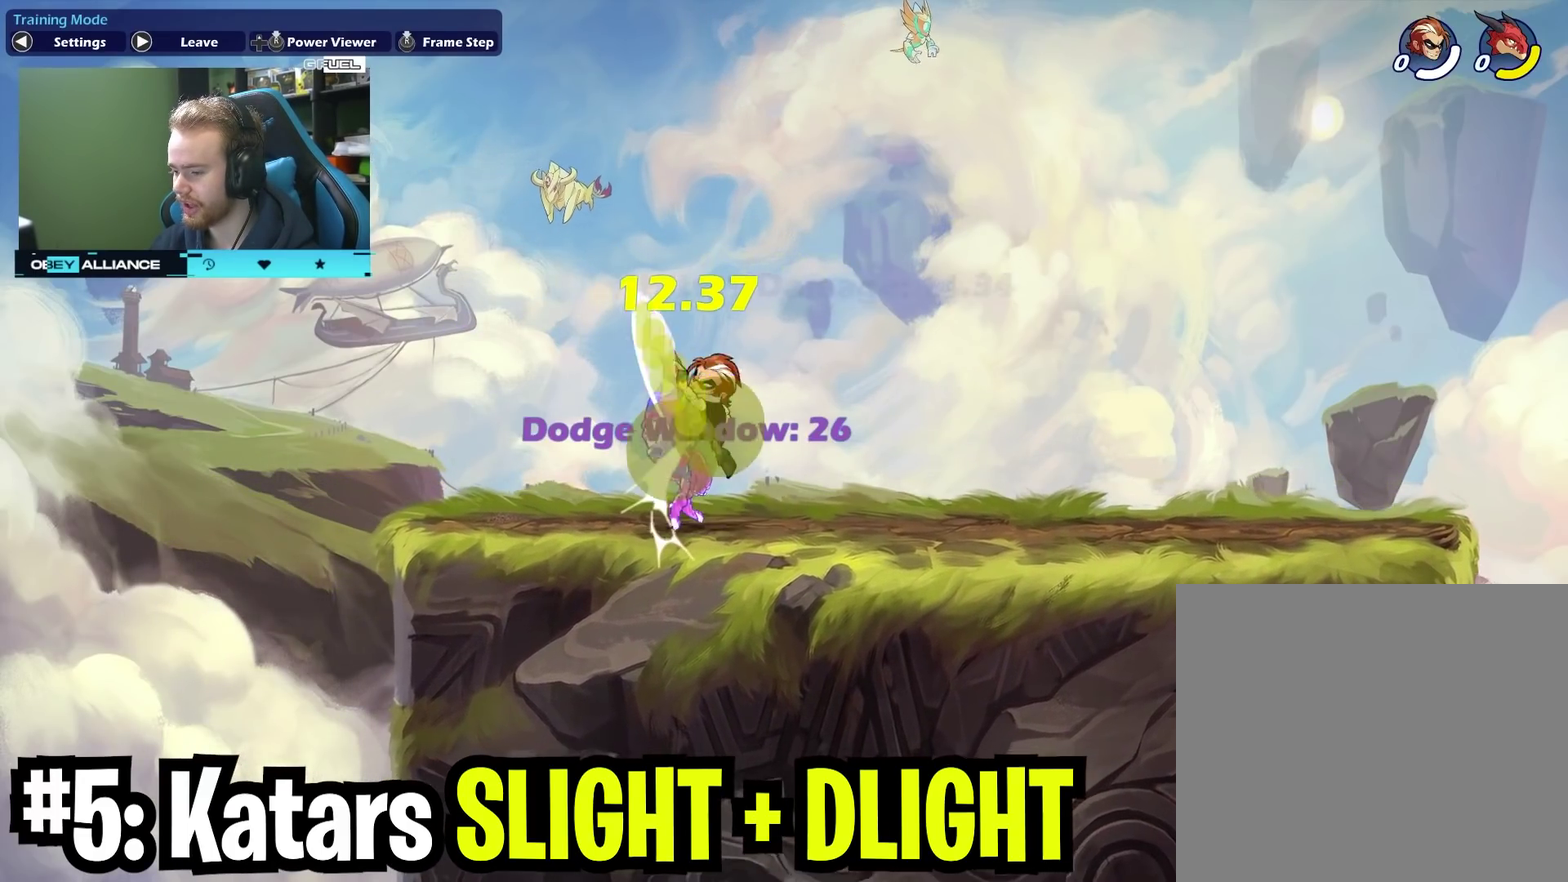
{"dt_ms": 700, "buttons": [], "left_stick": "center", "right_stick": "center", "events": [[83, "left_stick", "center"], [200, "left_stick", "up"], [250, "A", "down"], [267, "X", "down"], [333, "A", "up"], [383, "X", "up"], [550, "left_stick", "center"]]}
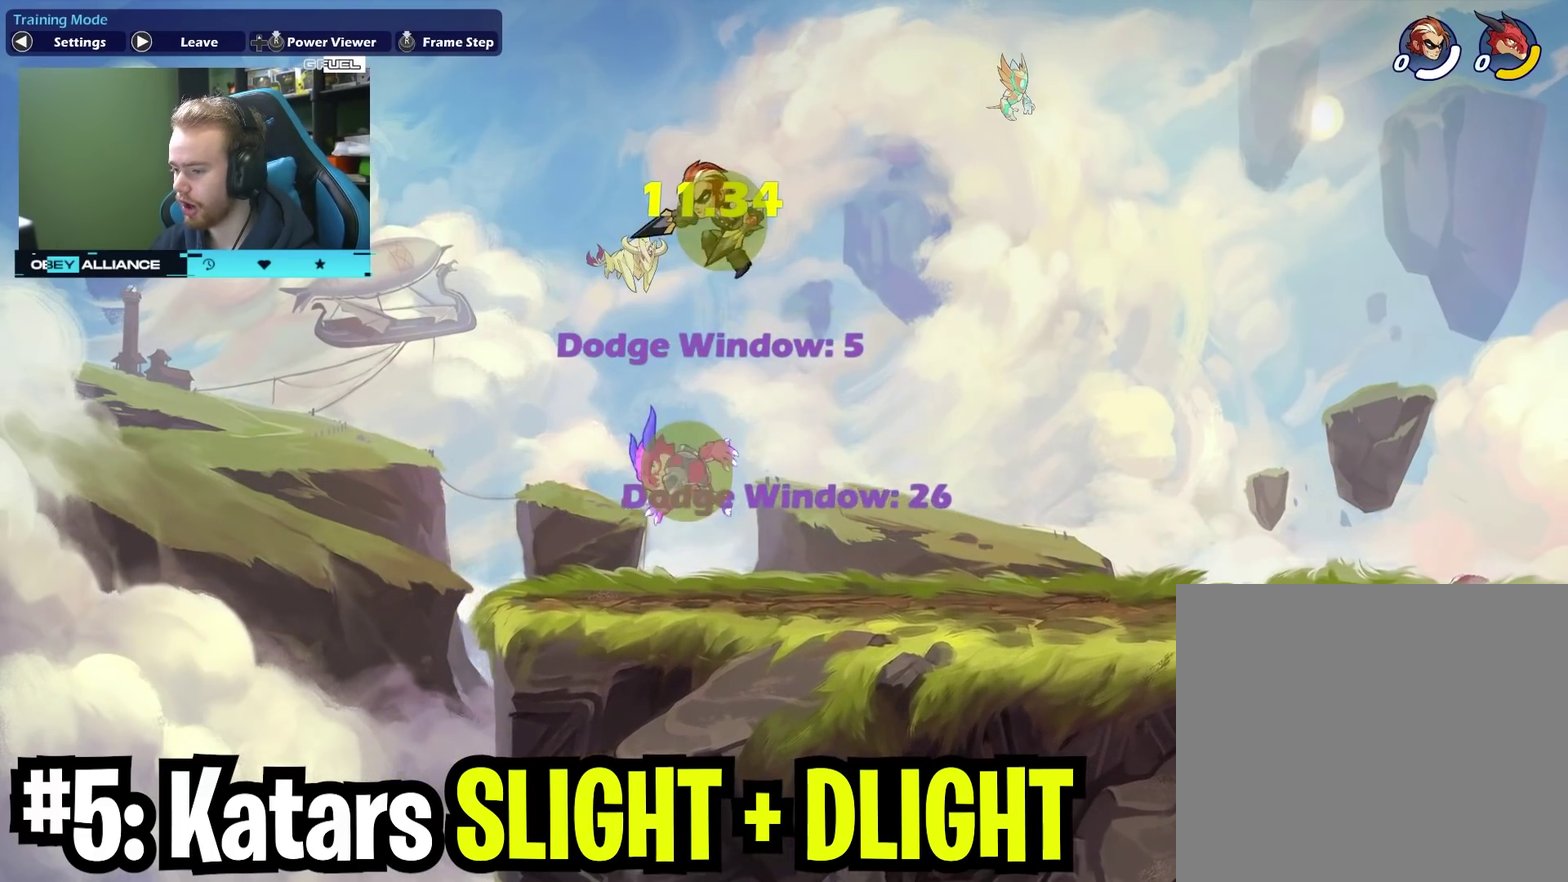
{"dt_ms": 300, "buttons": [], "left_stick": "down-right", "right_stick": "center", "events": [[133, "left_stick", "right"], [250, "left_stick", "down-right"]]}
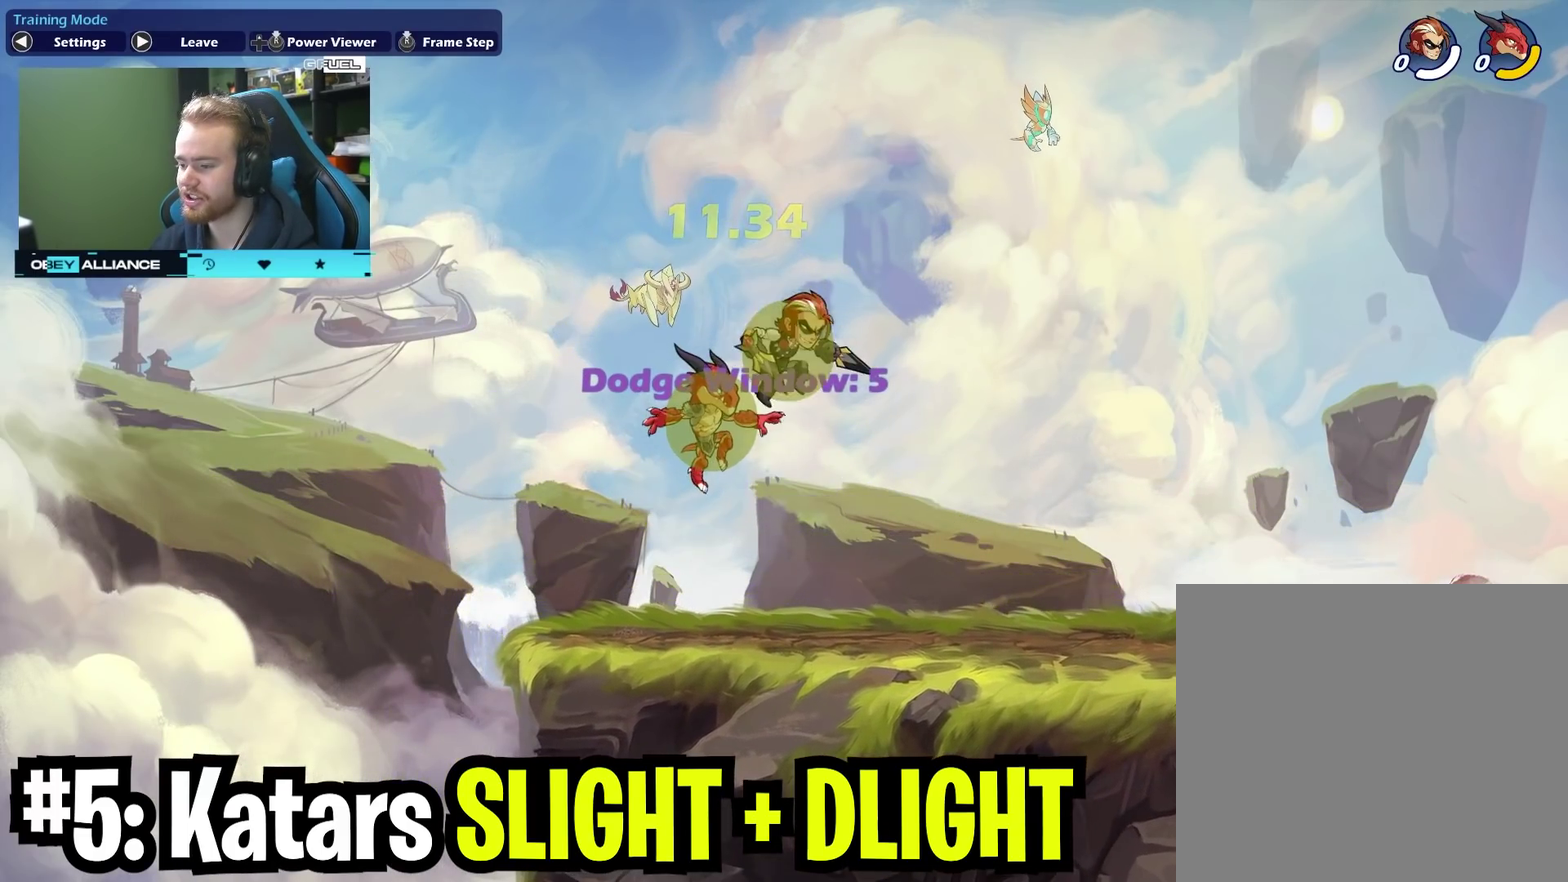
{"dt_ms": 400, "buttons": [], "left_stick": "center", "right_stick": "center", "events": [[150, "left_stick", "center"]]}
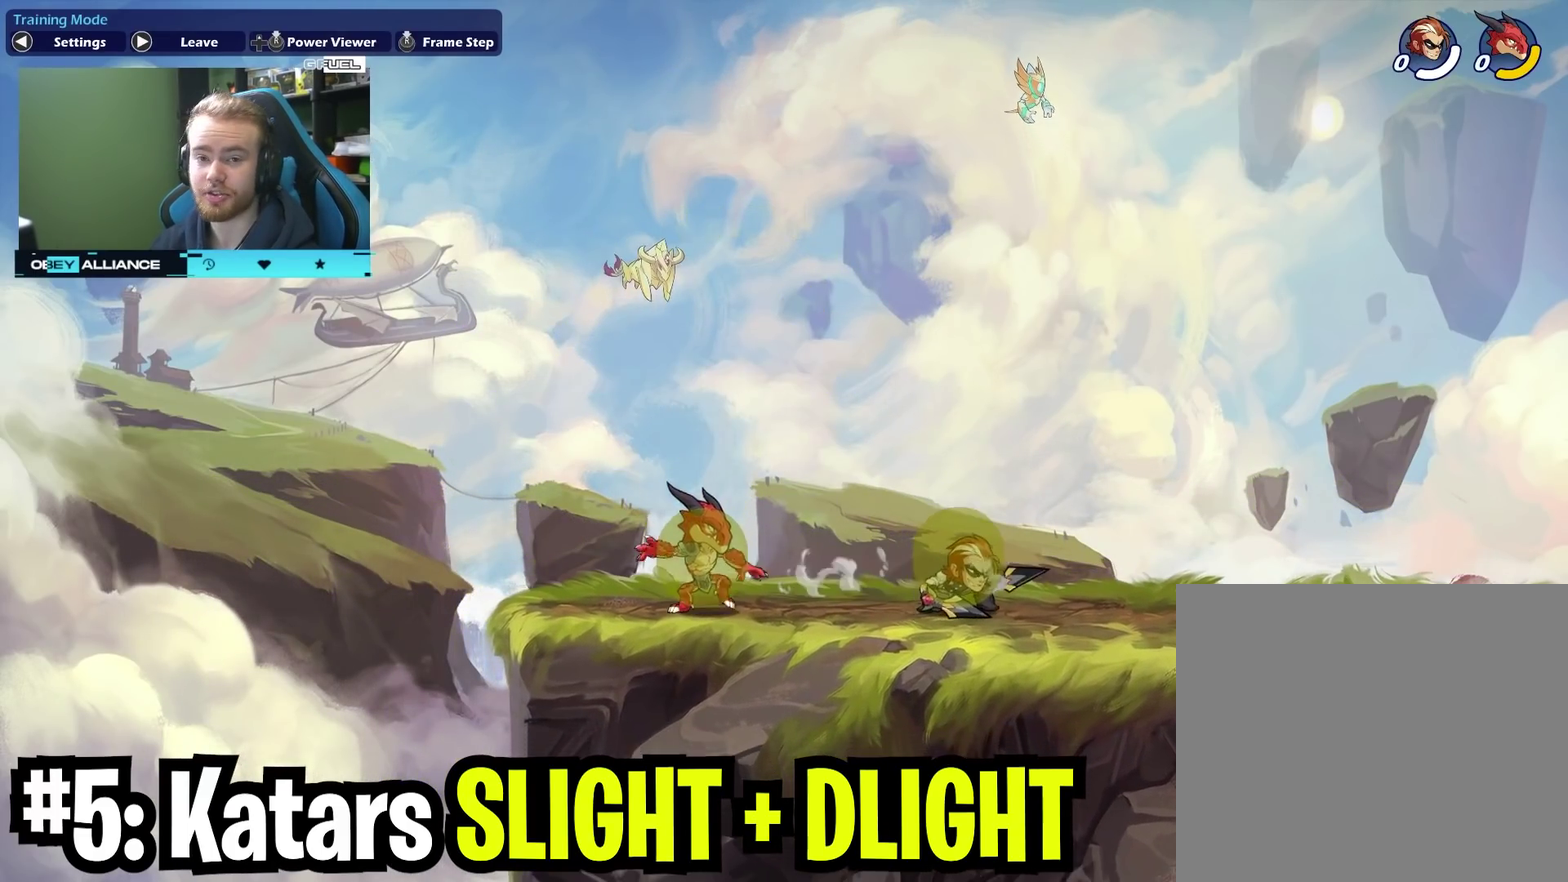
{"dt_ms": 700, "buttons": [], "left_stick": "right", "right_stick": "center", "events": [[550, "left_stick", "right"]]}
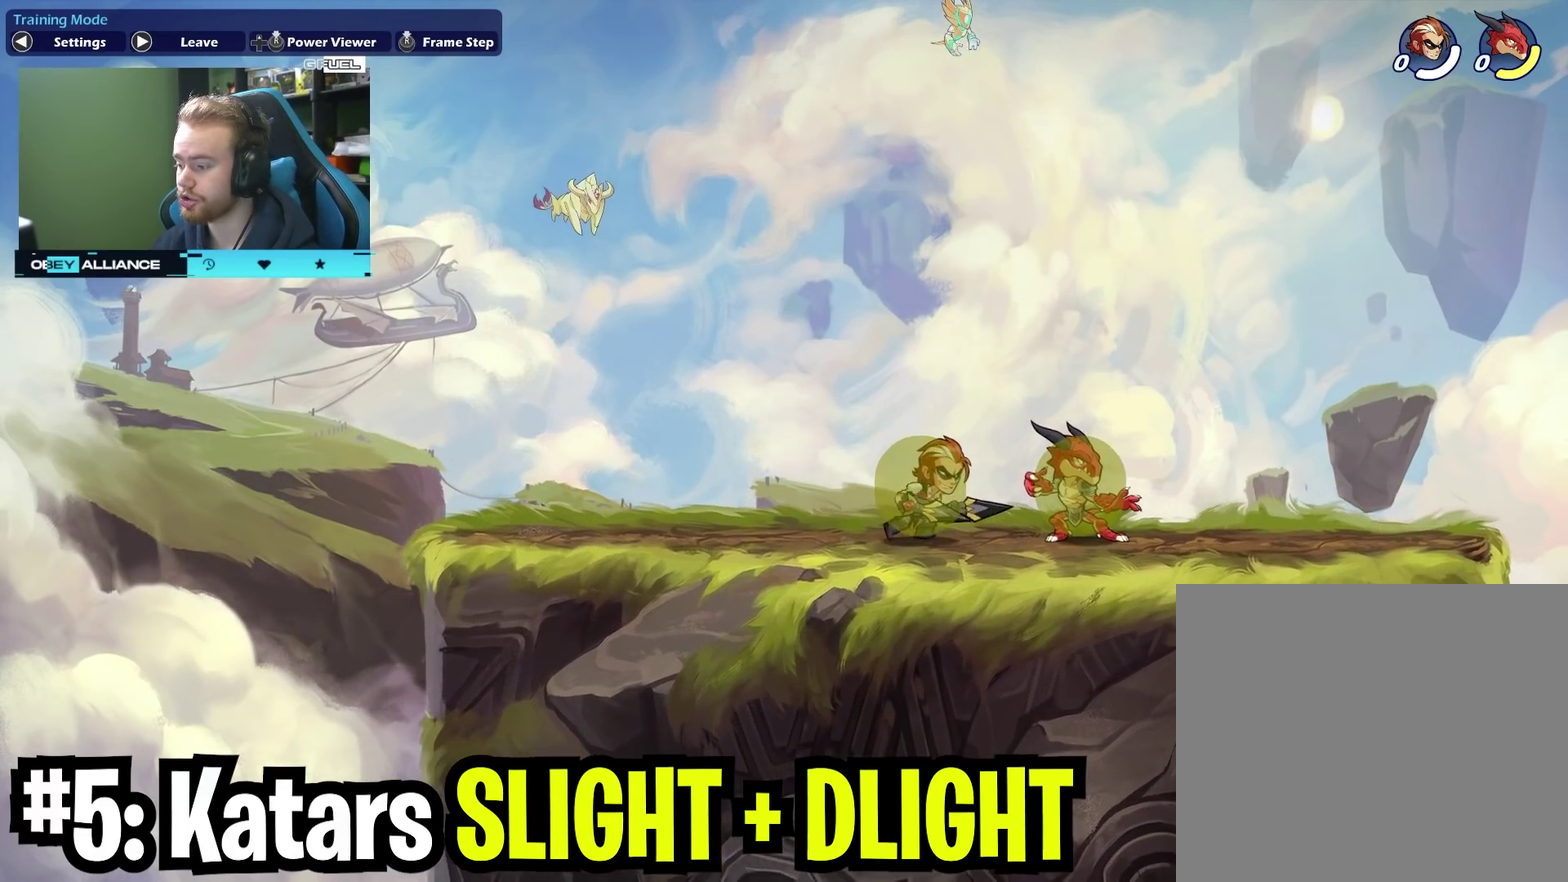
{"dt_ms": 400, "buttons": [], "left_stick": "center", "right_stick": "center", "events": [[67, "left_stick", "center"]]}
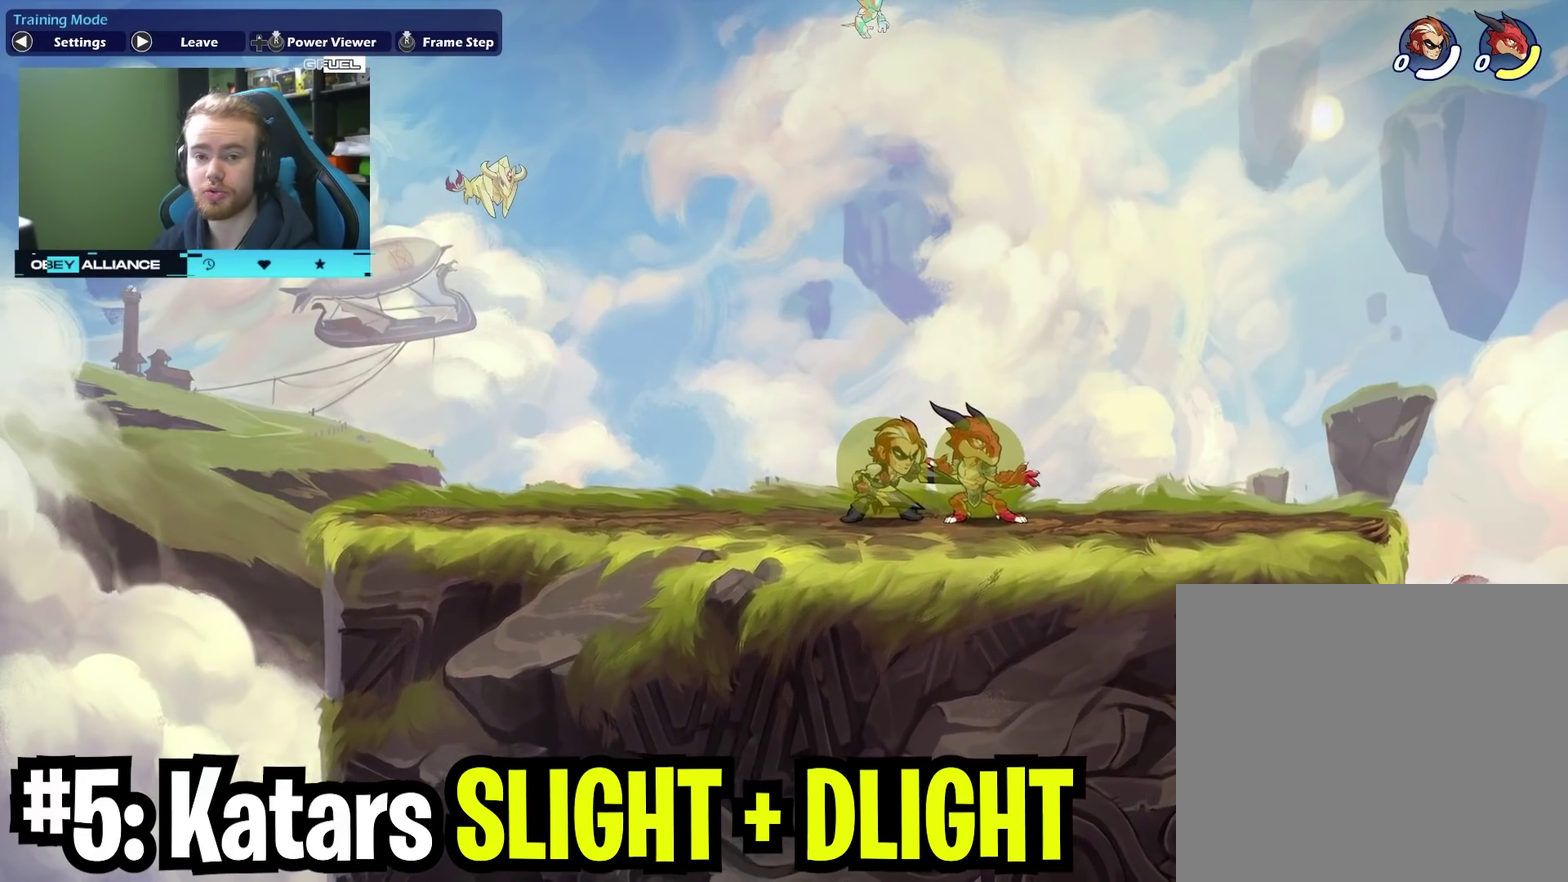
{"dt_ms": 300, "buttons": [], "left_stick": "center", "right_stick": "center", "events": []}
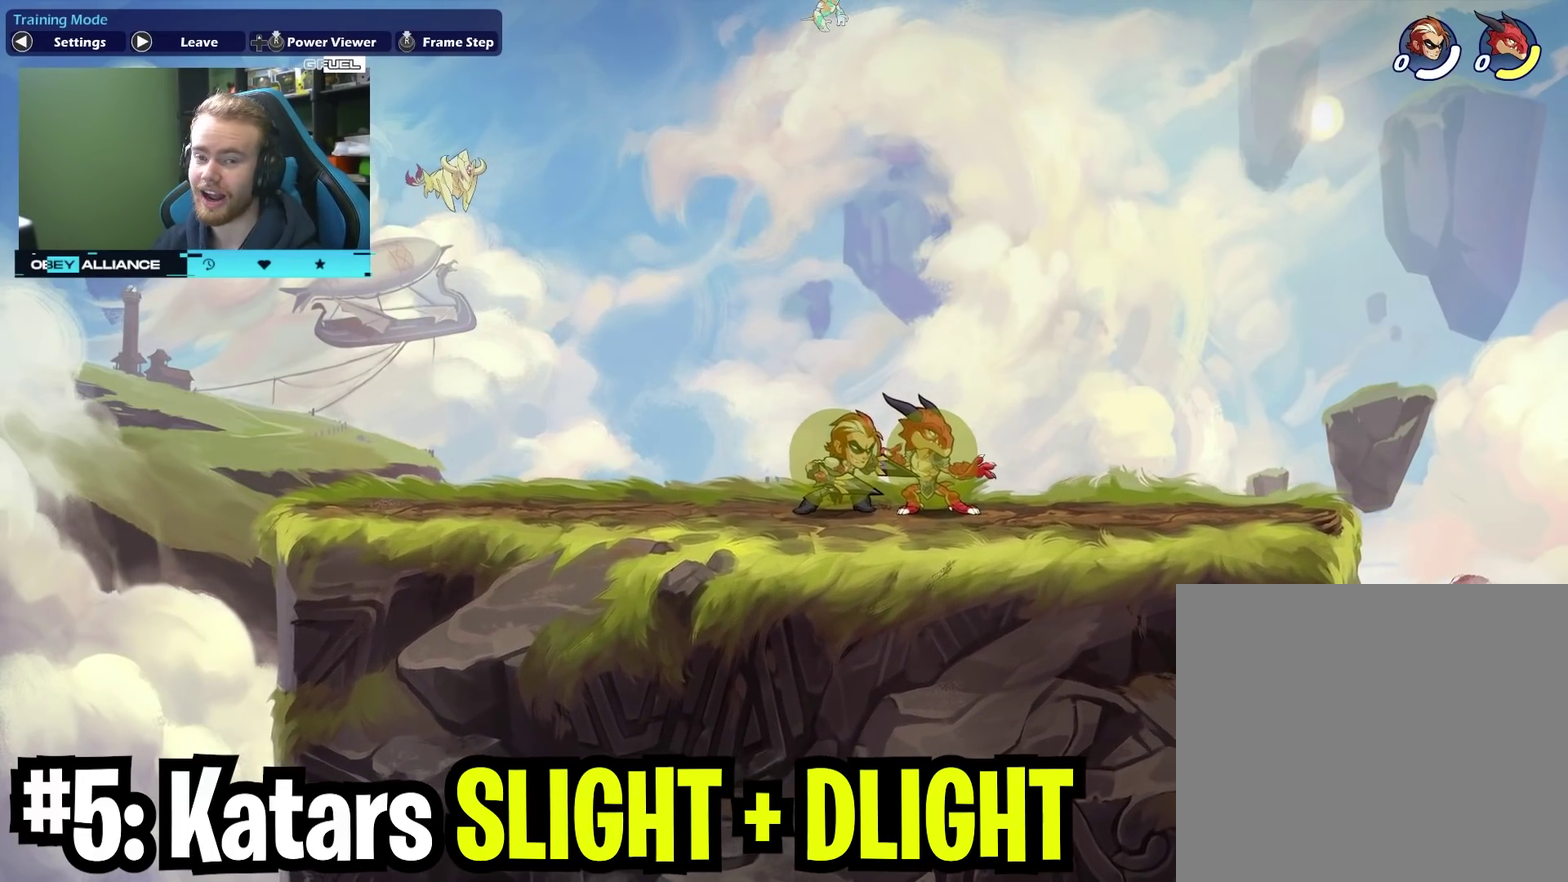
{"dt_ms": 700, "buttons": [], "left_stick": "center", "right_stick": "center", "events": [[100, "SELECT", "down"], [200, "SELECT", "up"]]}
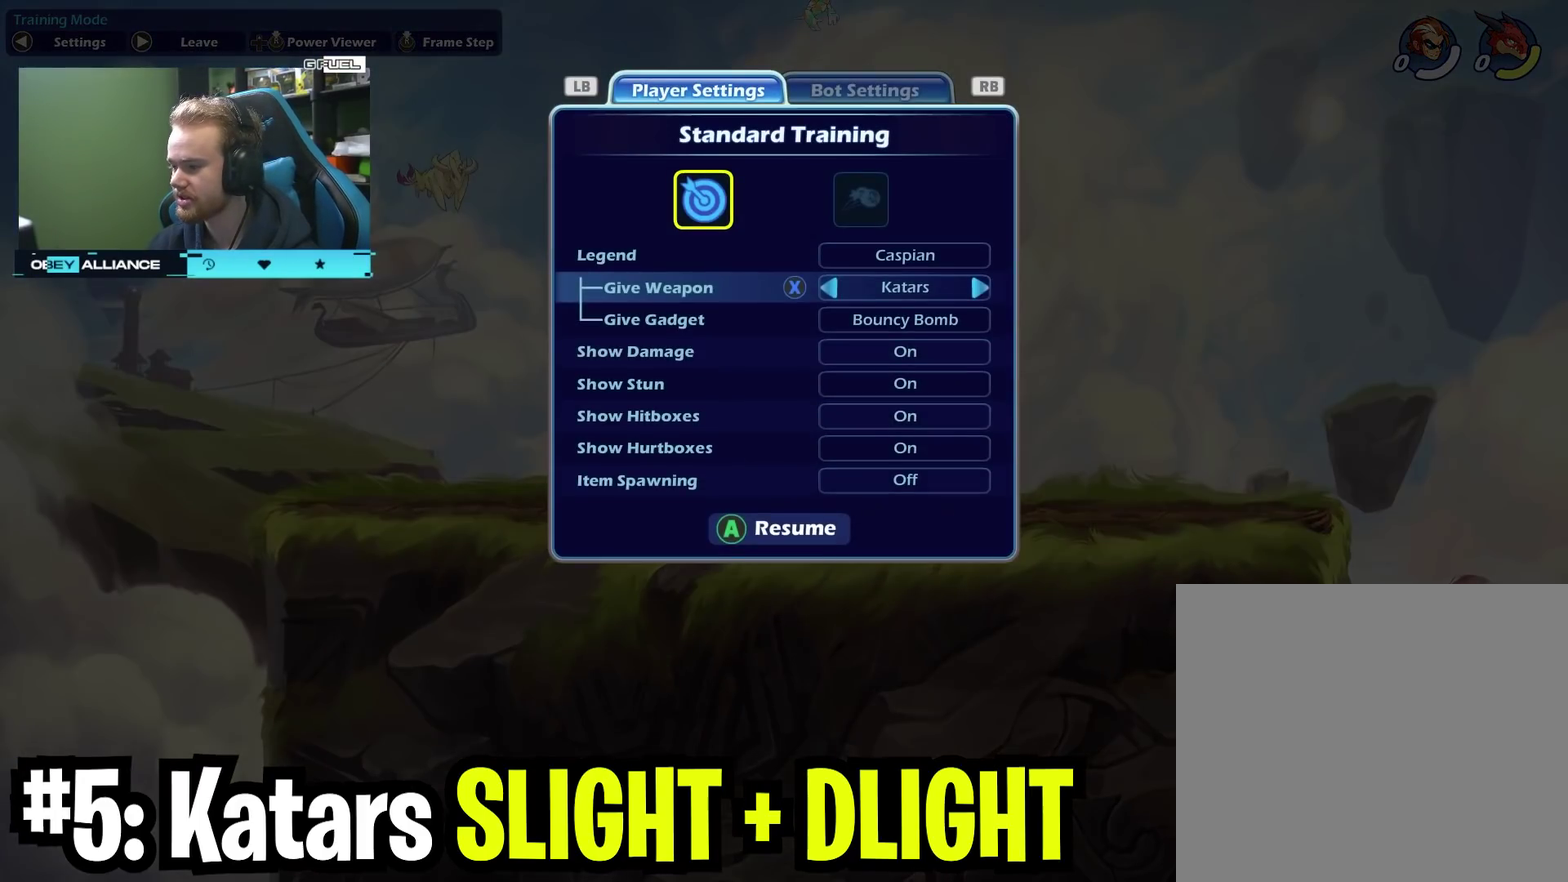
{"dt_ms": 500, "buttons": [], "left_stick": "center", "right_stick": "center", "events": [[200, "R2", "down"], [300, "R2", "up"]]}
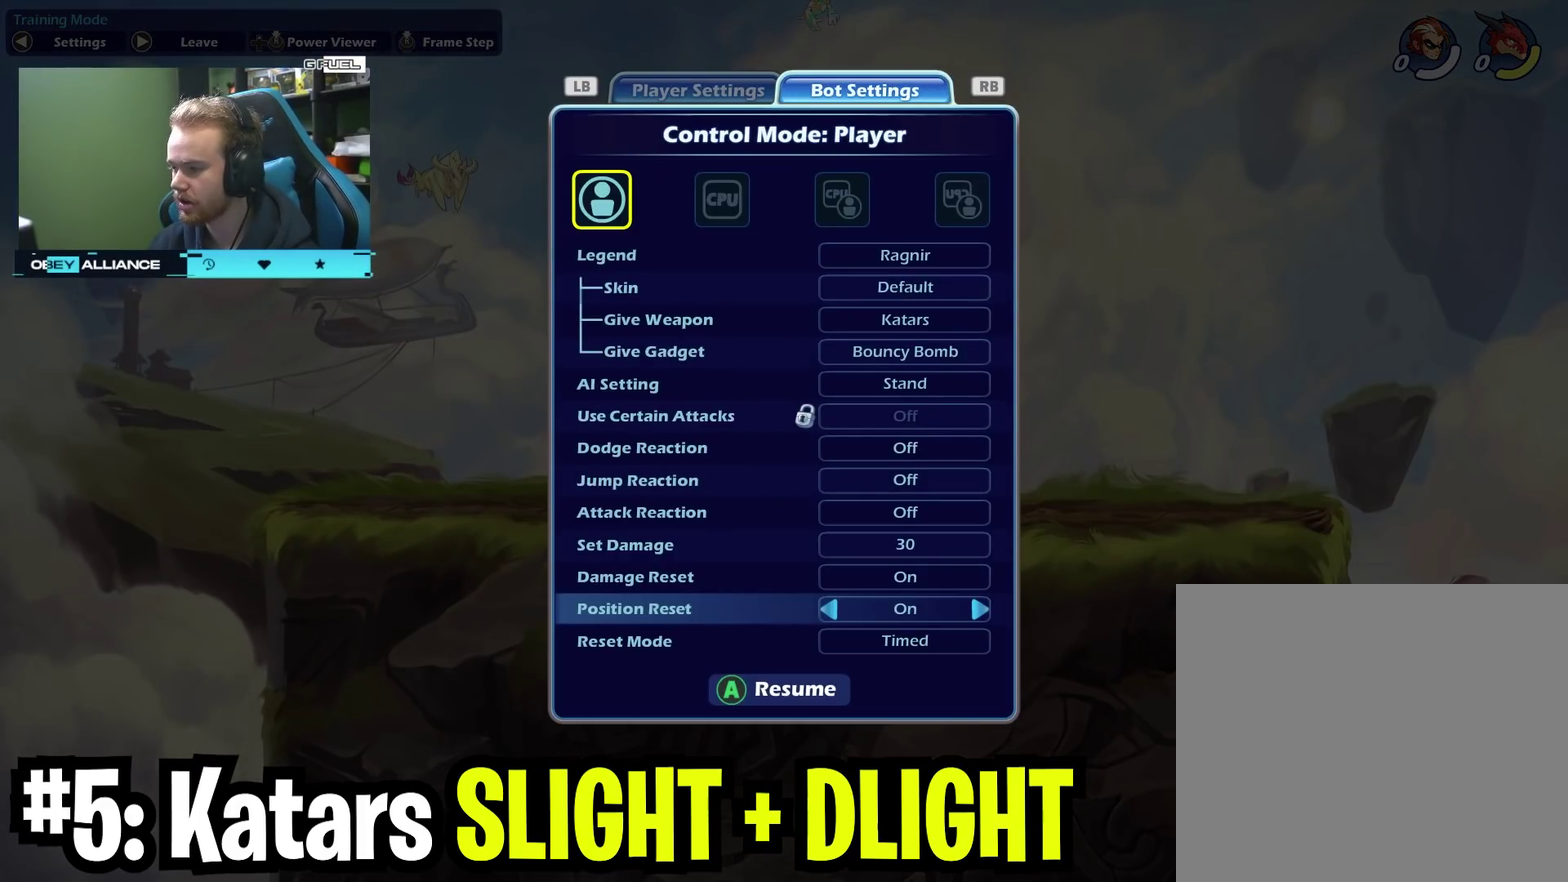
{"dt_ms": 500, "buttons": [], "left_stick": "center", "right_stick": "center", "events": []}
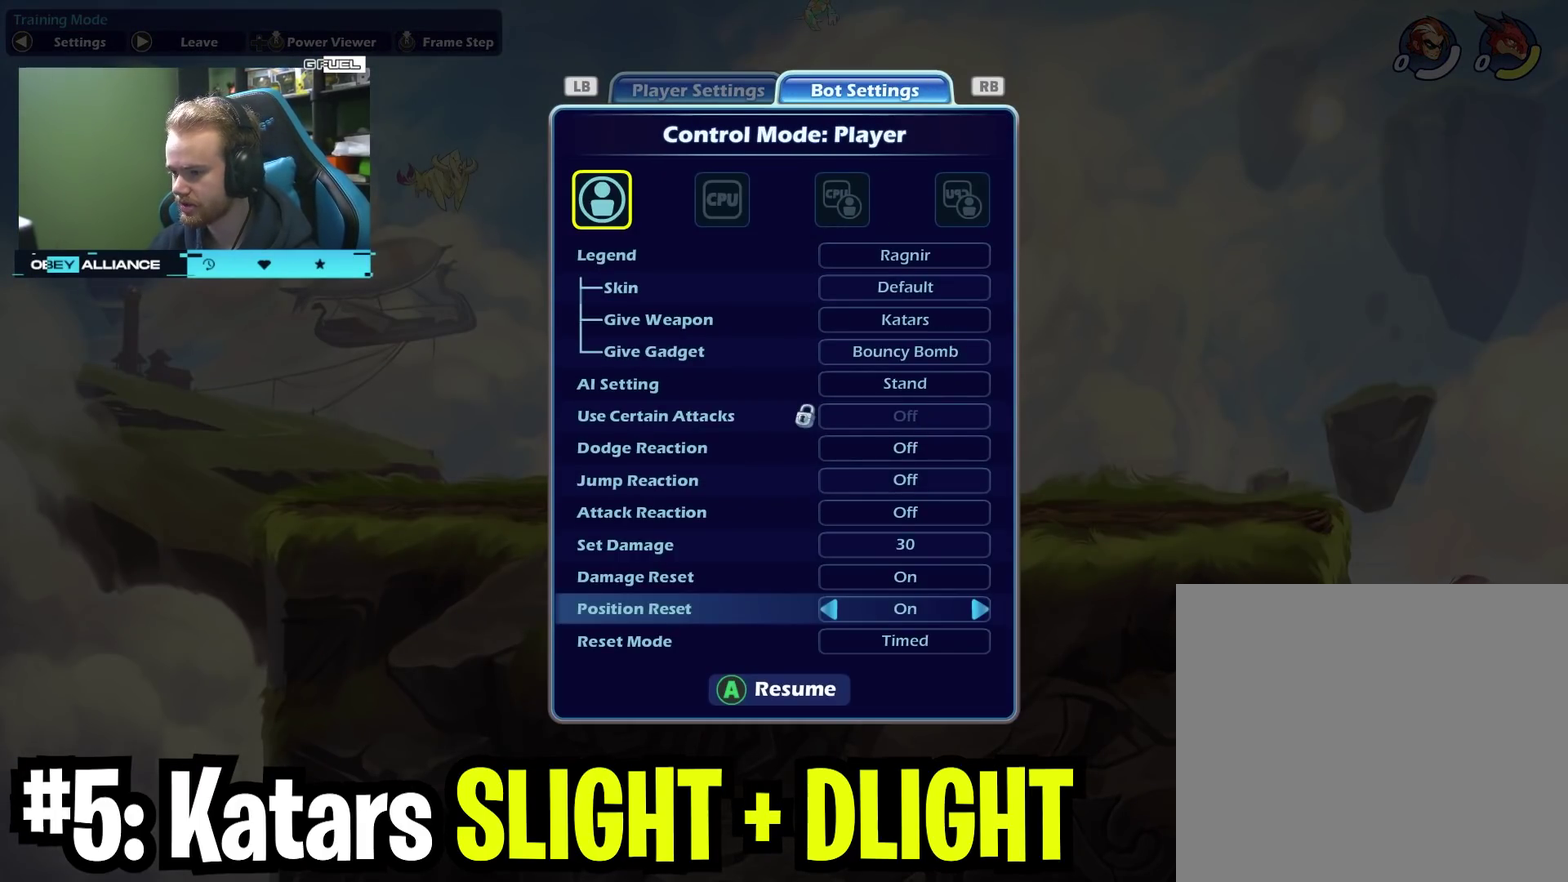
{"dt_ms": 600, "buttons": ["L2"], "left_stick": "center", "right_stick": "center", "events": [[500, "L2", "down"]]}
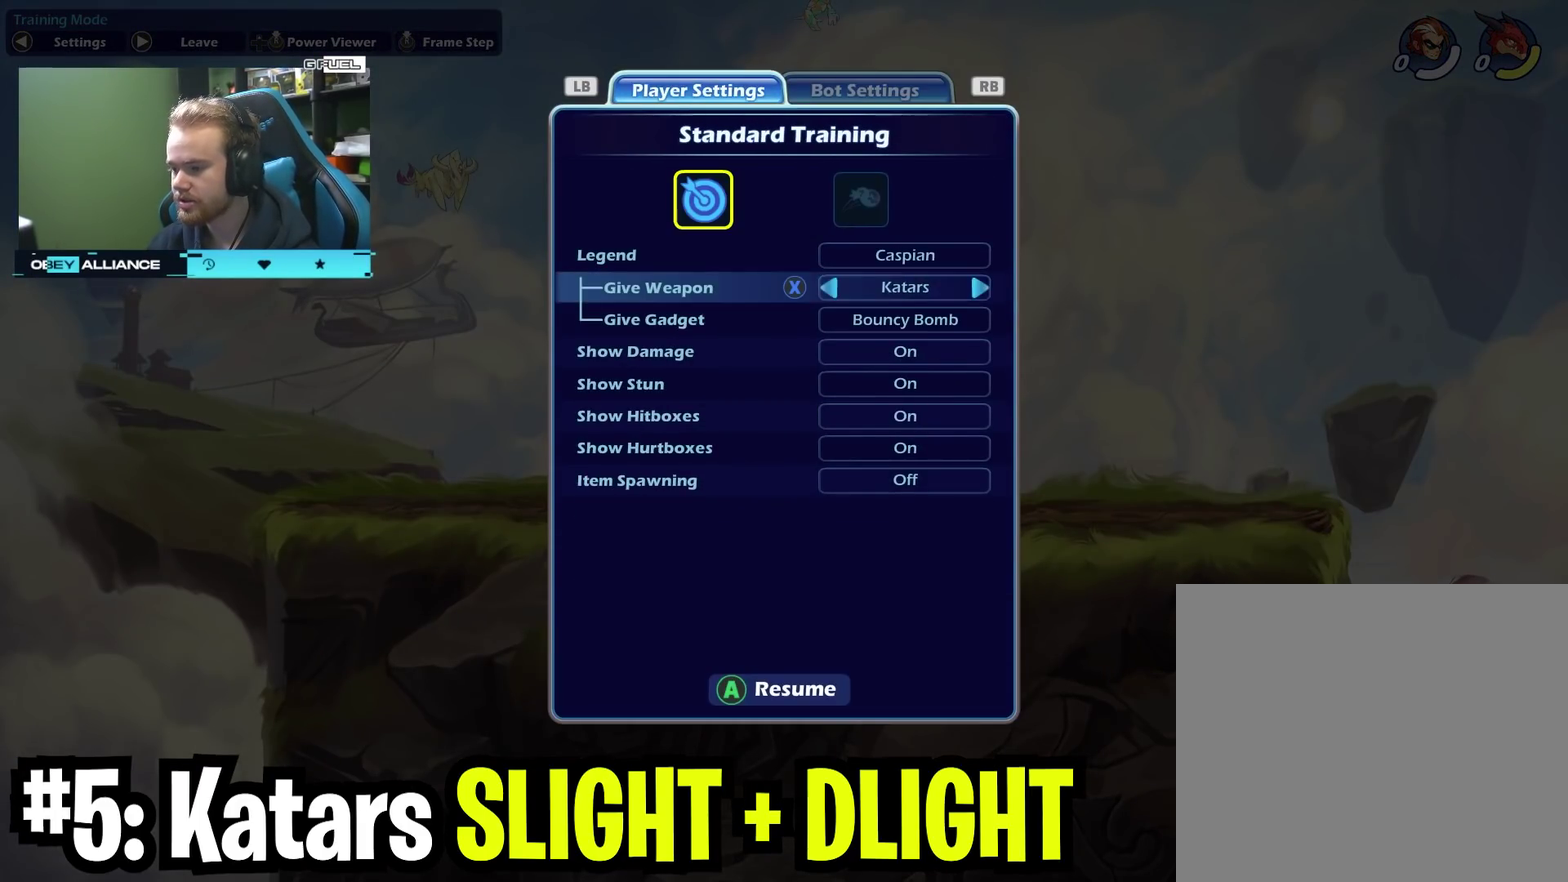
{"dt_ms": 400, "buttons": [], "left_stick": "center", "right_stick": "center", "events": [[50, "L2", "up"]]}
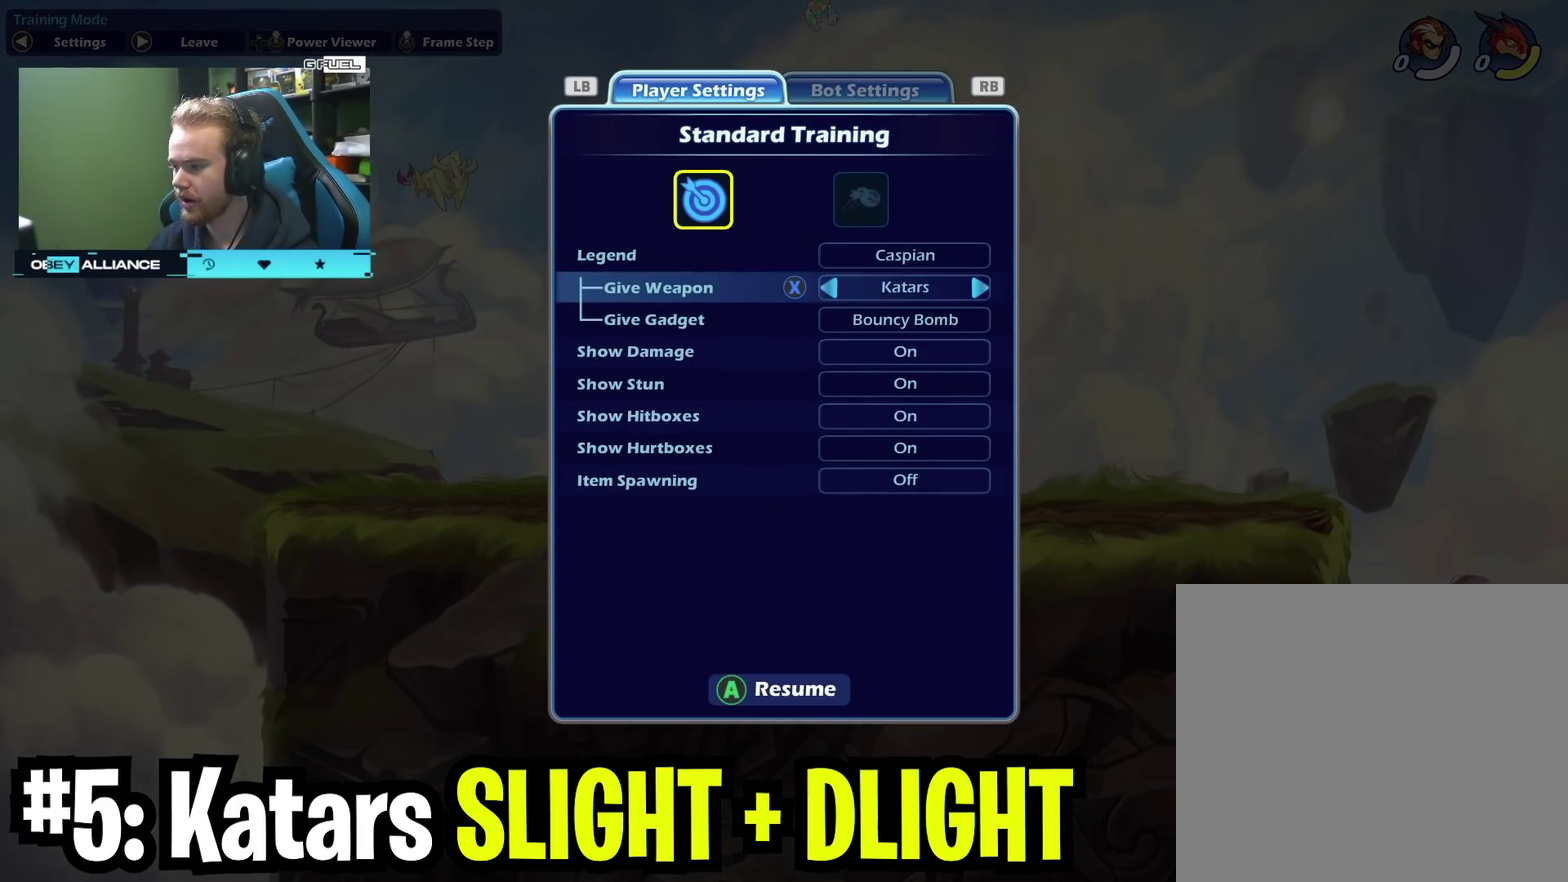
{"dt_ms": 500, "buttons": [], "left_stick": "center", "right_stick": "center", "events": [[317, "R2", "down"], [450, "R2", "up"]]}
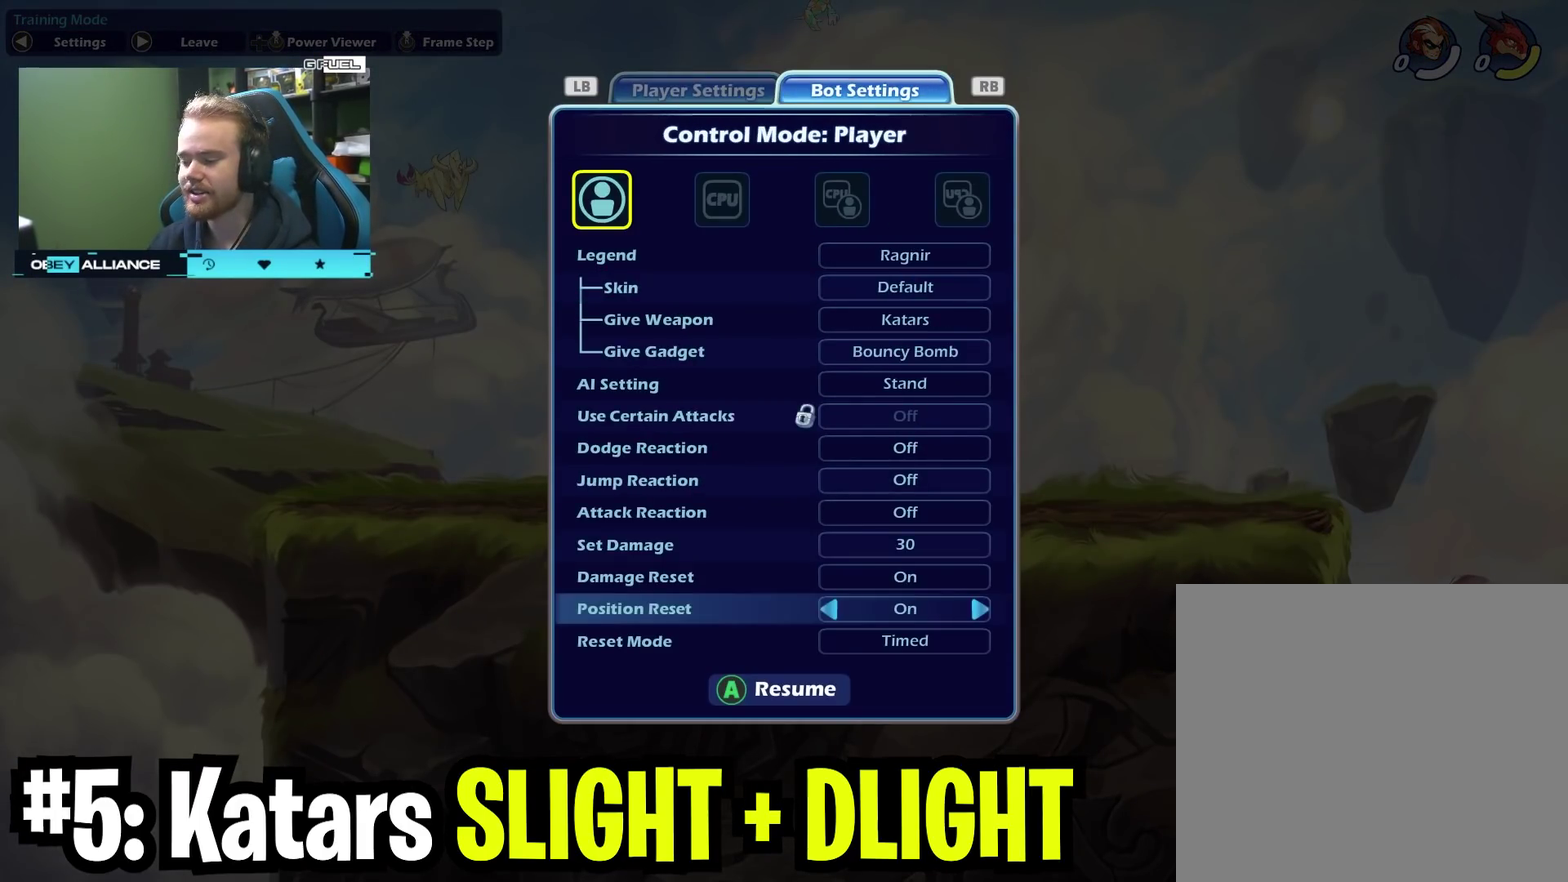
{"dt_ms": 500, "buttons": [], "left_stick": "center", "right_stick": "center", "events": [[383, "left_stick", "up"], [500, "left_stick", "center"]]}
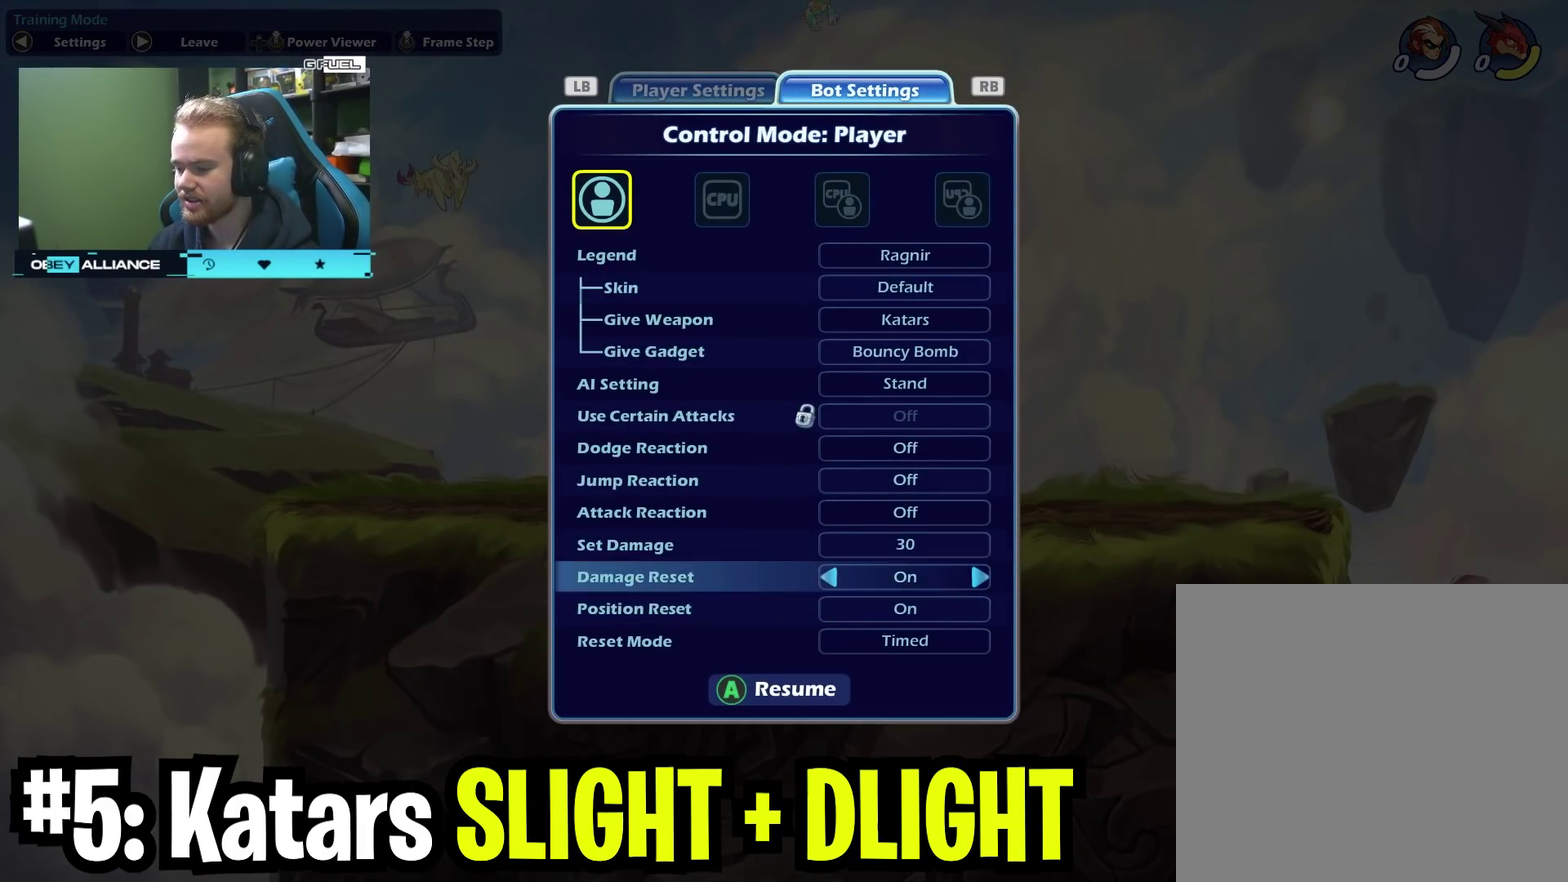
{"dt_ms": 300, "buttons": [], "left_stick": "center", "right_stick": "center", "events": [[100, "left_stick", "up"], [233, "left_stick", "center"]]}
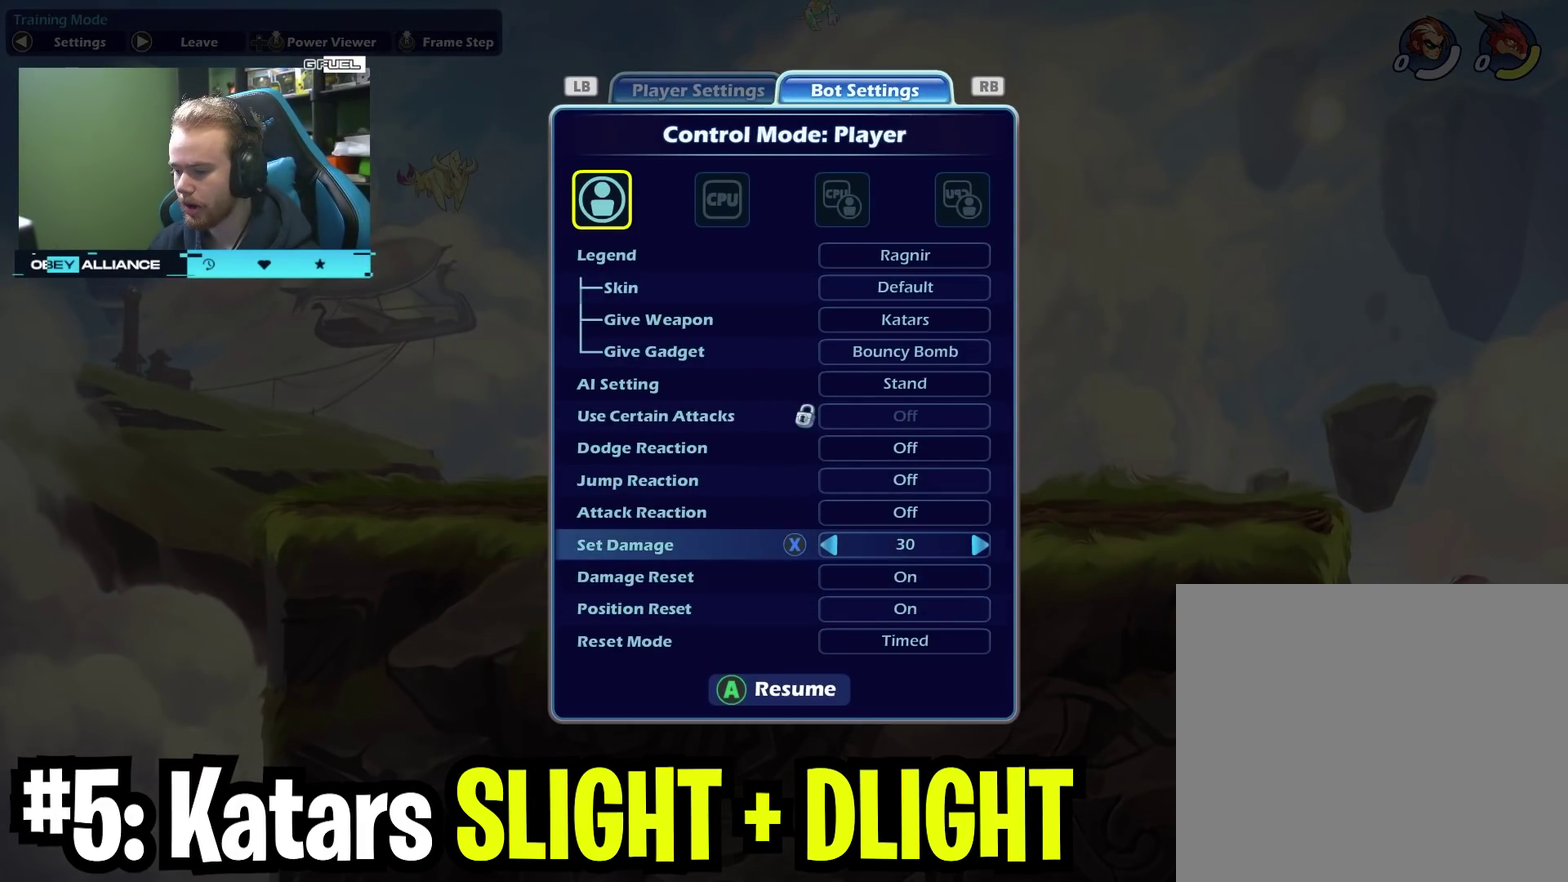
{"dt_ms": 700, "buttons": [], "left_stick": "center", "right_stick": "center", "events": [[250, "left_stick", "up"], [350, "left_stick", "center"], [517, "left_stick", "up"], [633, "left_stick", "center"]]}
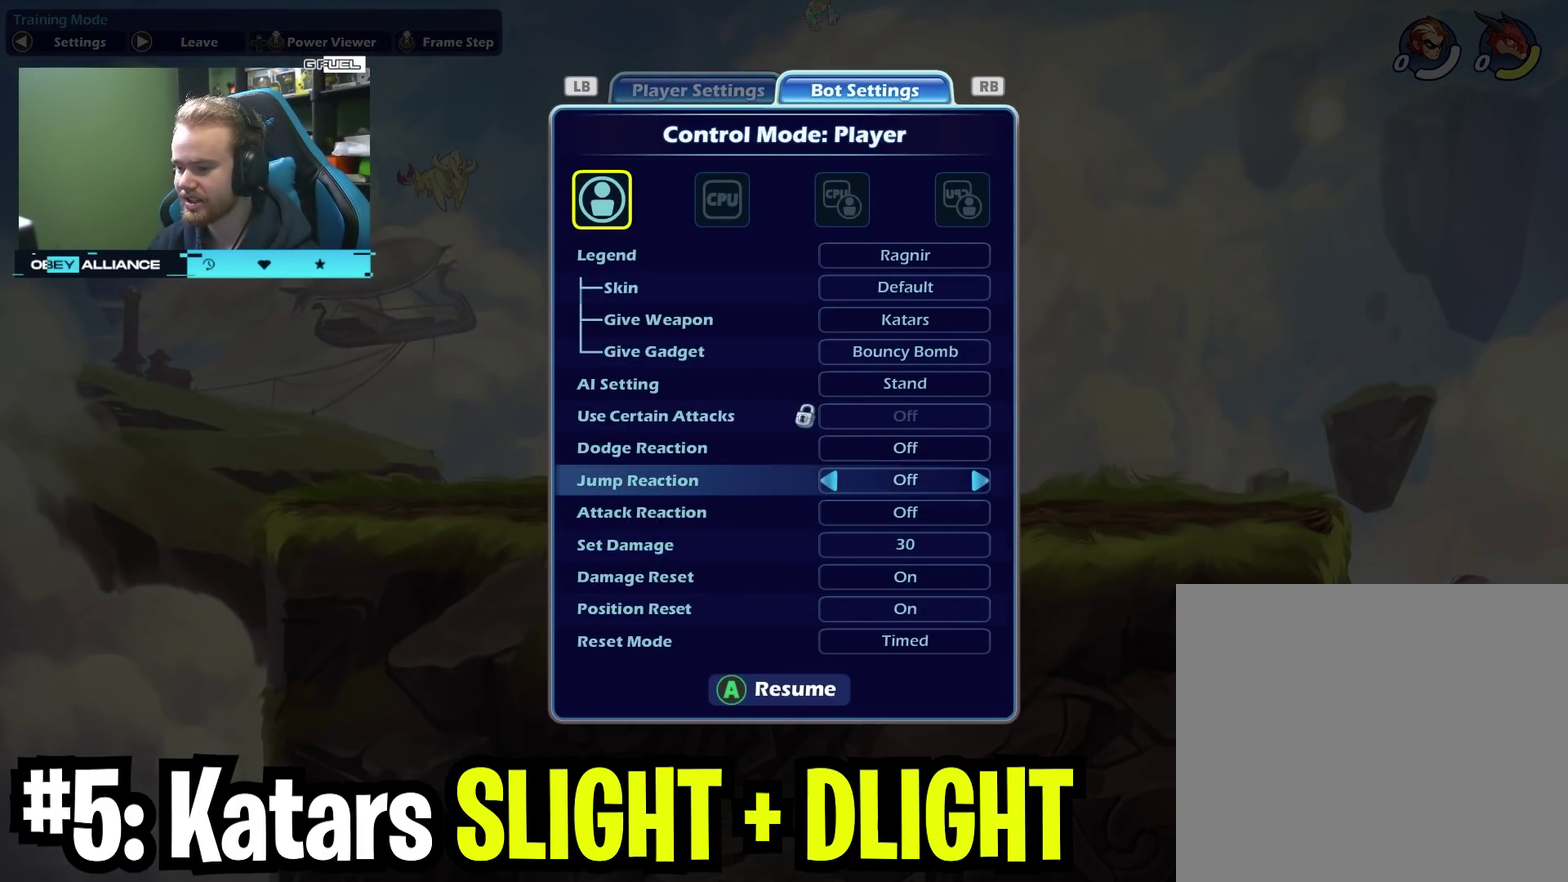
{"dt_ms": 600, "buttons": [], "left_stick": "left", "right_stick": "center", "events": [[50, "left_stick", "up"], [150, "left_stick", "center"], [567, "left_stick", "left"]]}
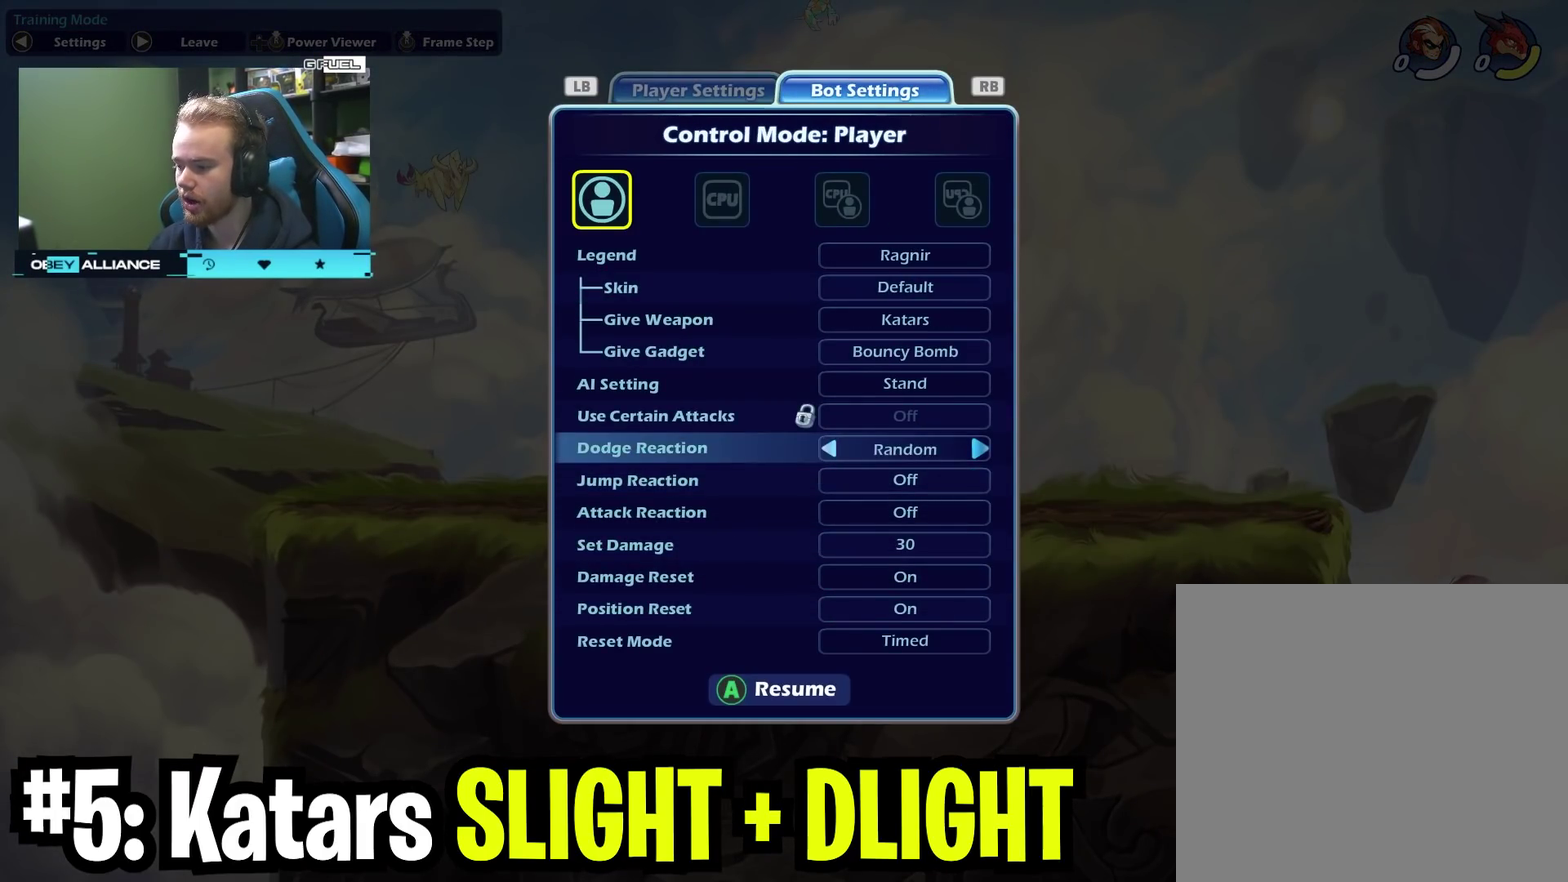
{"dt_ms": 400, "buttons": ["A"], "left_stick": "center", "right_stick": "center", "events": [[100, "left_stick", "center"], [317, "A", "down"]]}
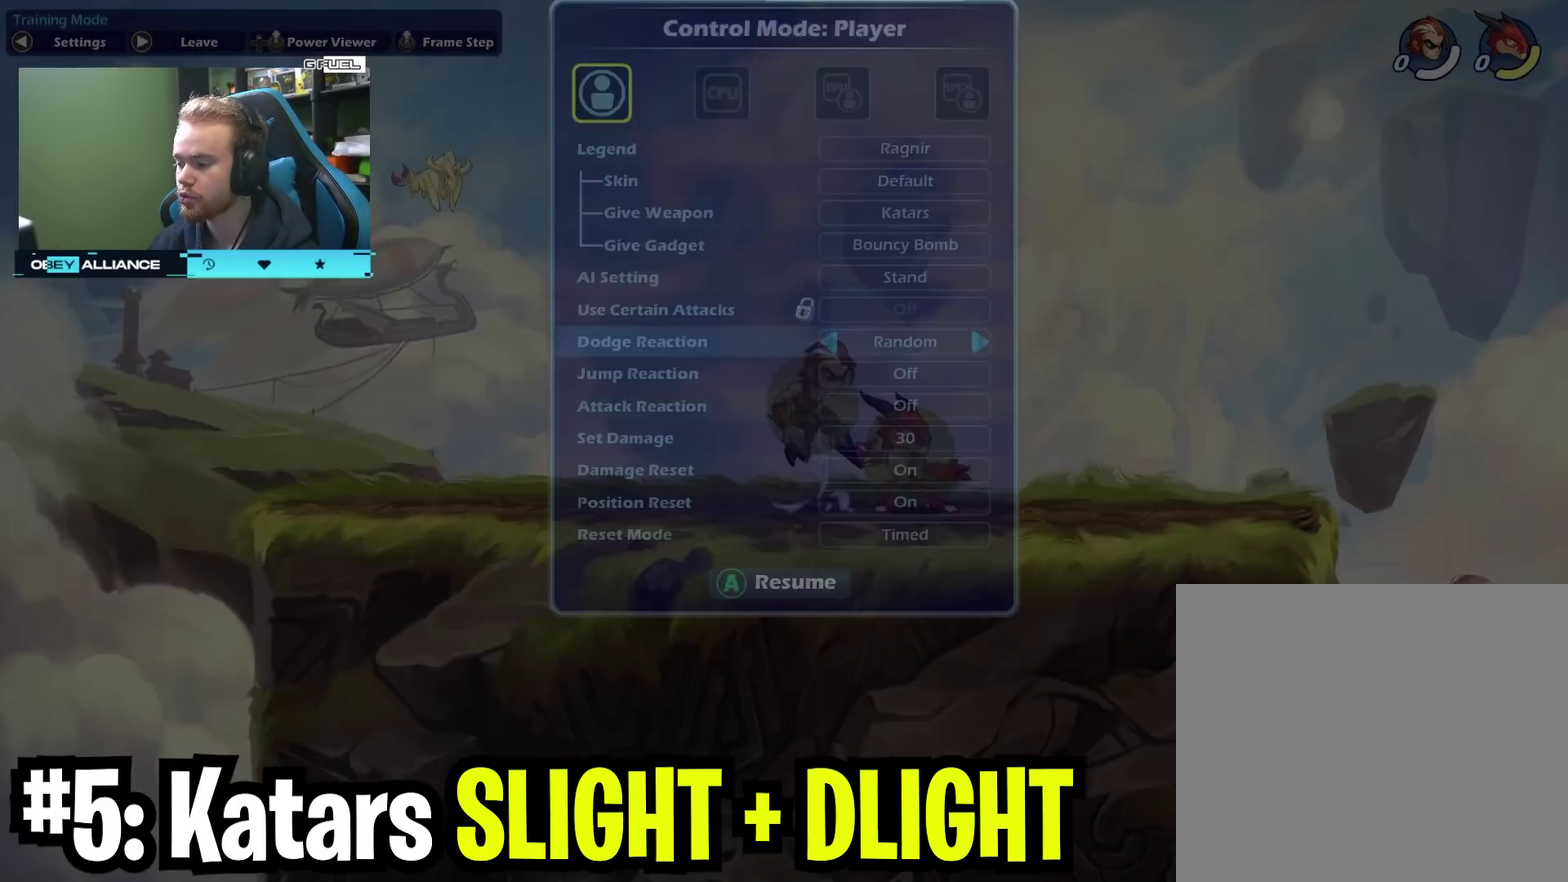
{"dt_ms": 500, "buttons": [], "left_stick": "right", "right_stick": "center", "events": [[67, "A", "up"], [117, "left_stick", "down-right"], [317, "left_stick", "right"]]}
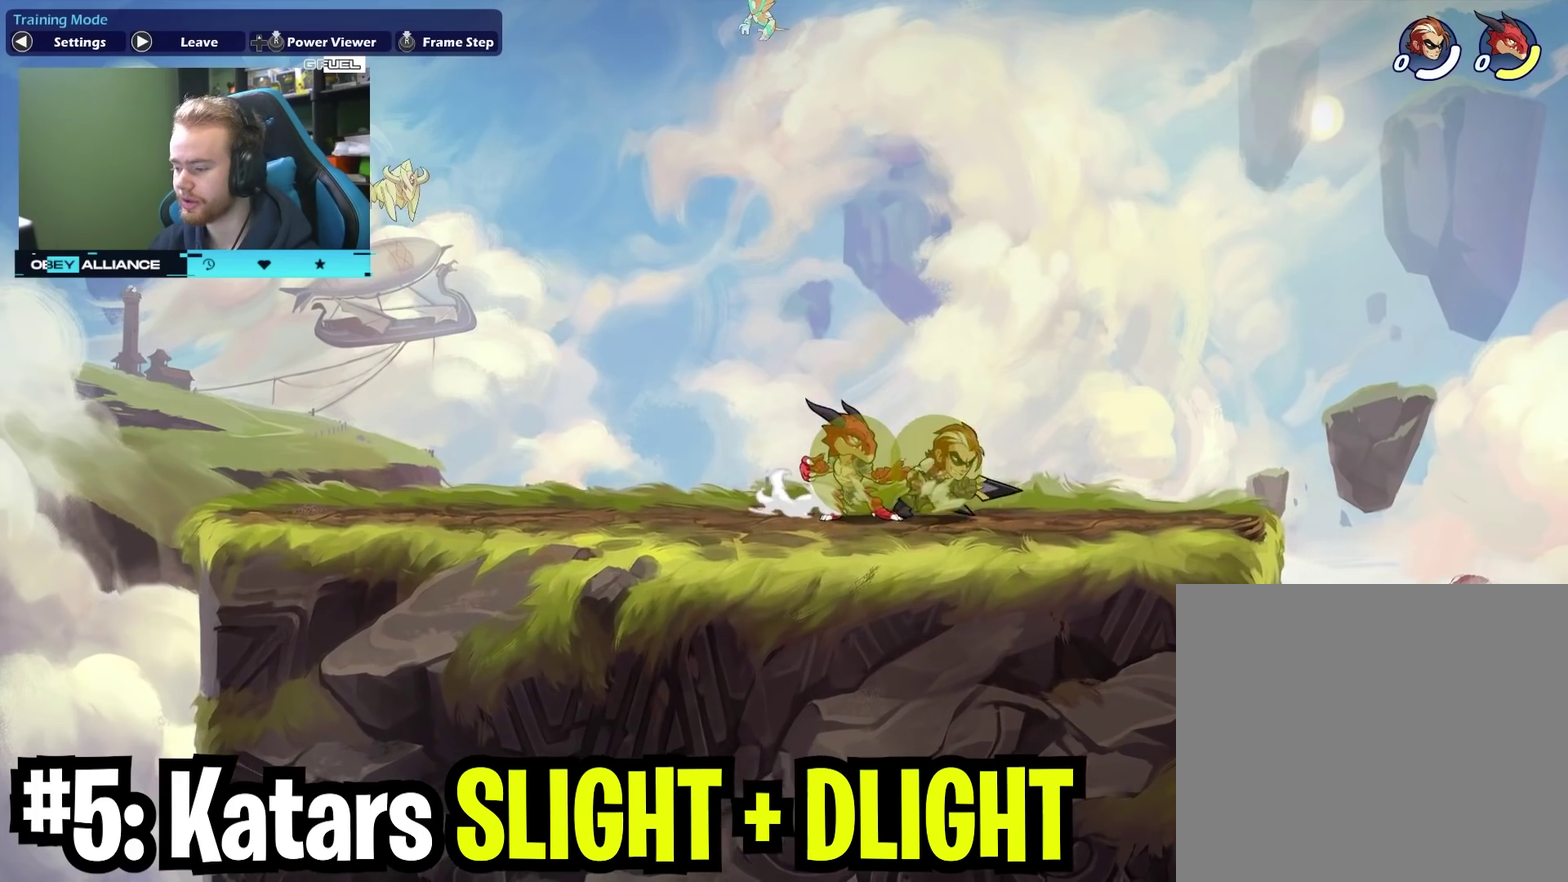
{"dt_ms": 600, "buttons": [], "left_stick": "right", "right_stick": "center", "events": [[67, "left_stick", "left"], [267, "left_stick", "right"], [417, "left_stick", "left"], [533, "left_stick", "right"]]}
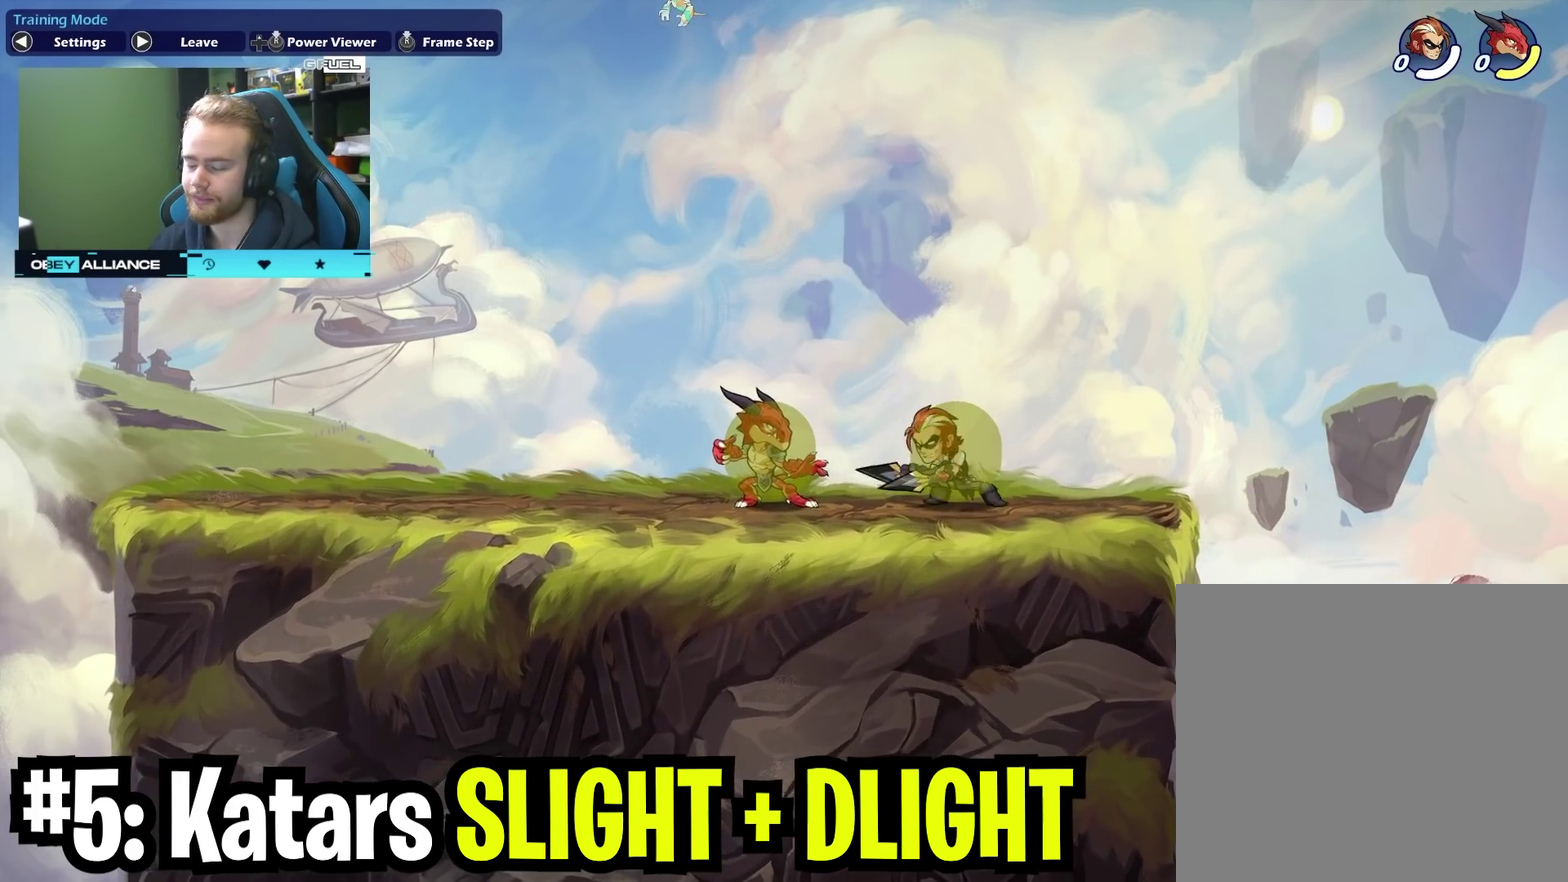
{"dt_ms": 400, "buttons": [], "left_stick": "left", "right_stick": "center", "events": [[50, "left_stick", "left"], [150, "X", "down"], [317, "X", "up"]]}
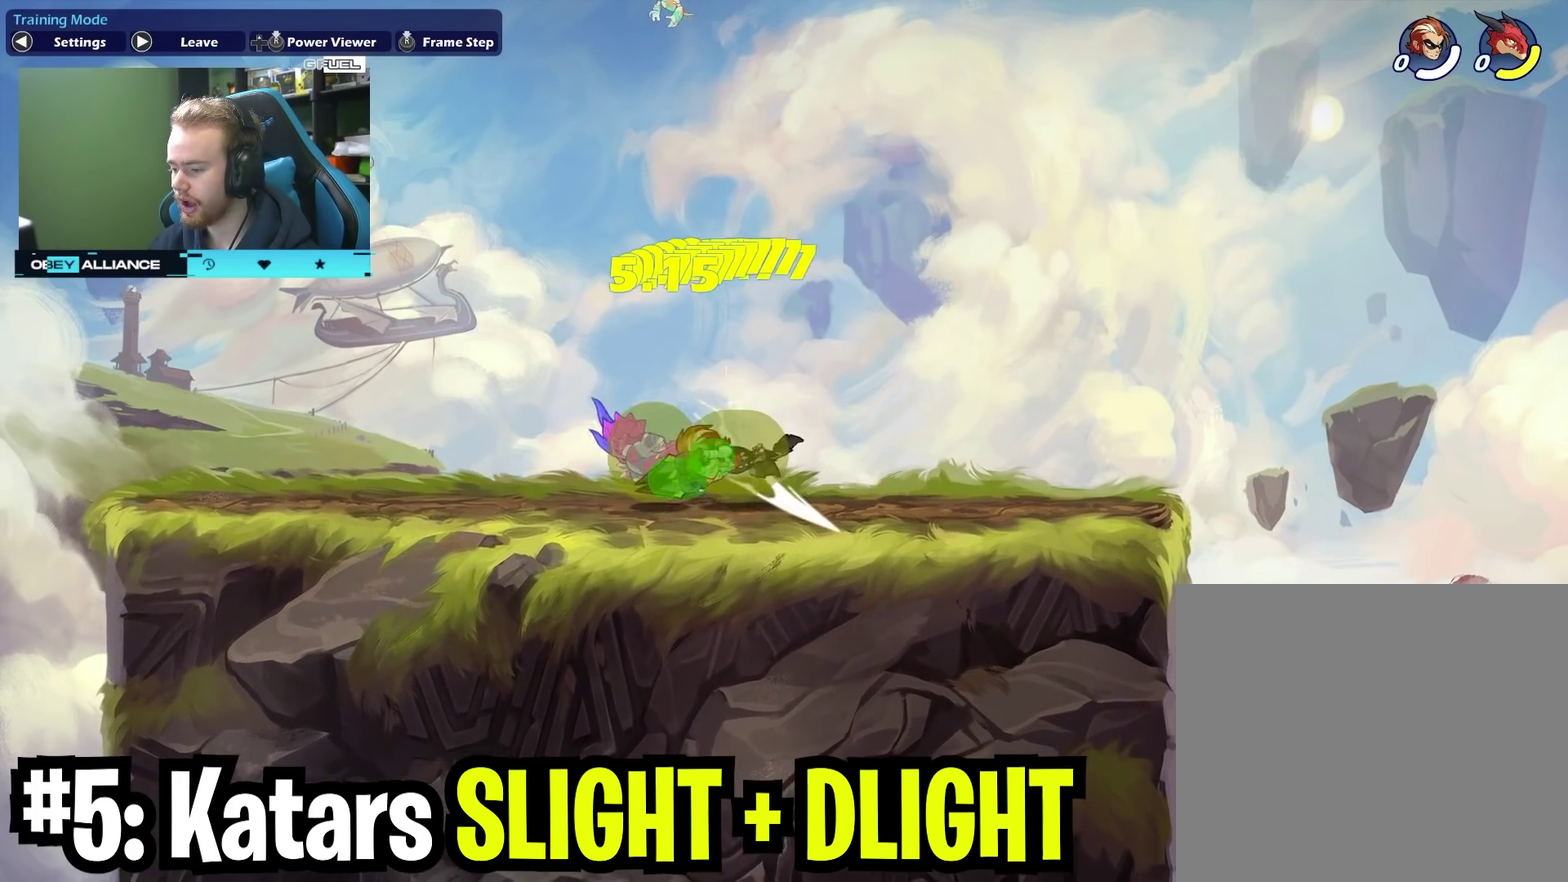
{"dt_ms": 400, "buttons": ["X"], "left_stick": "down", "right_stick": "center", "events": [[150, "left_stick", "down-left"], [267, "X", "down"], [283, "left_stick", "down"]]}
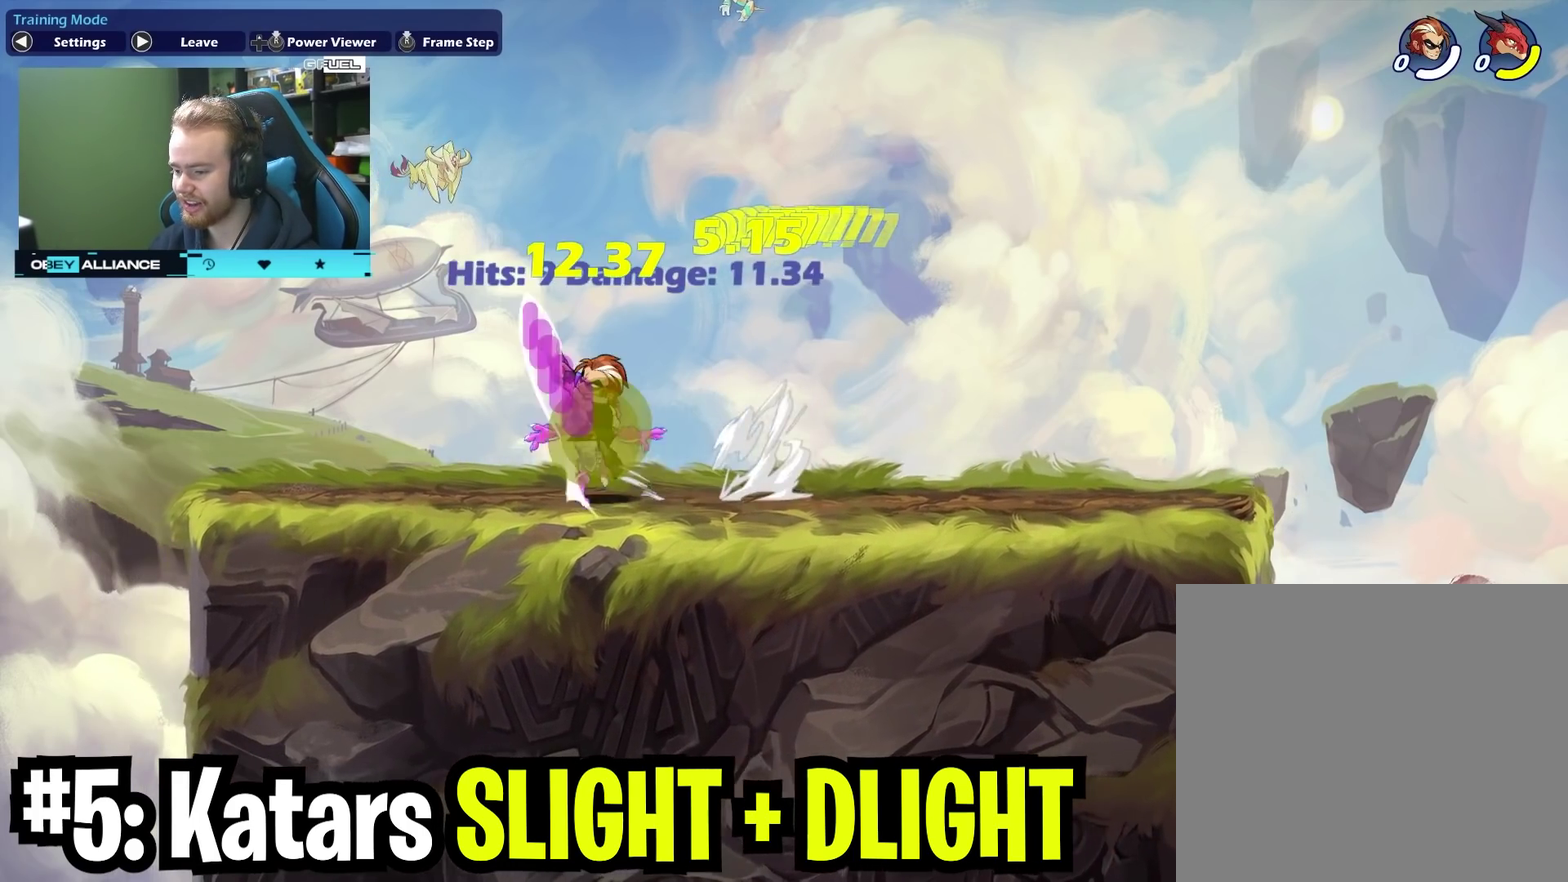
{"dt_ms": 700, "buttons": [], "left_stick": "left", "right_stick": "center", "events": [[33, "X", "up"], [67, "left_stick", "right"], [133, "left_stick", "up-right"], [250, "left_stick", "down-right"], [483, "left_stick", "right"], [550, "left_stick", "center"], [667, "left_stick", "left"]]}